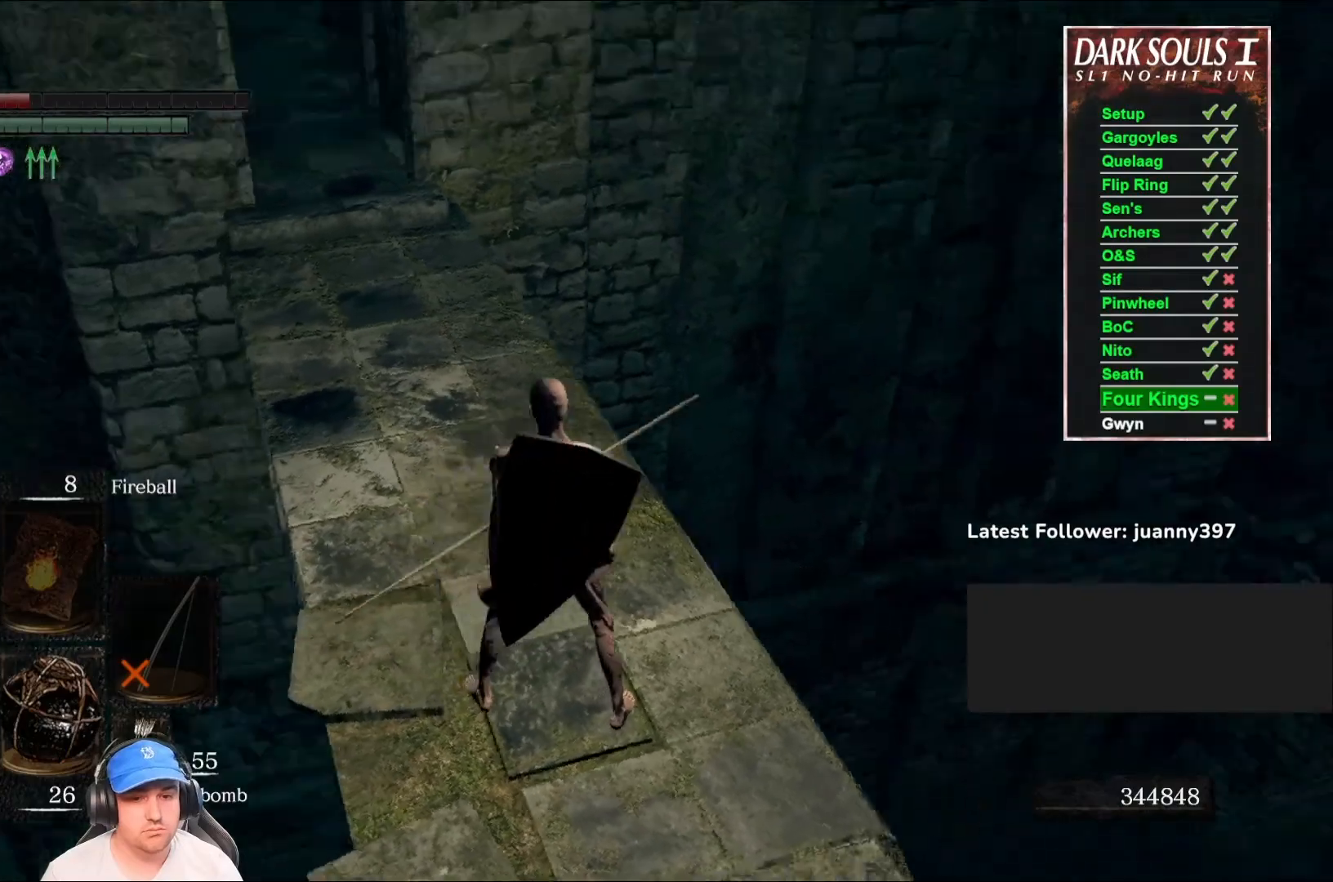
Gameplay with a controller (Xbox layout); each line is a JSON object with the inputs held at the frame after it. "events" lists button and stick changes between this image and that frame as [ms after this image, input, new state], when the widget could be followed in between. Not read: SHARE.
{"buttons": [], "left_stick": "center", "right_stick": "center", "events": [[233, "right_stick", "center"]]}
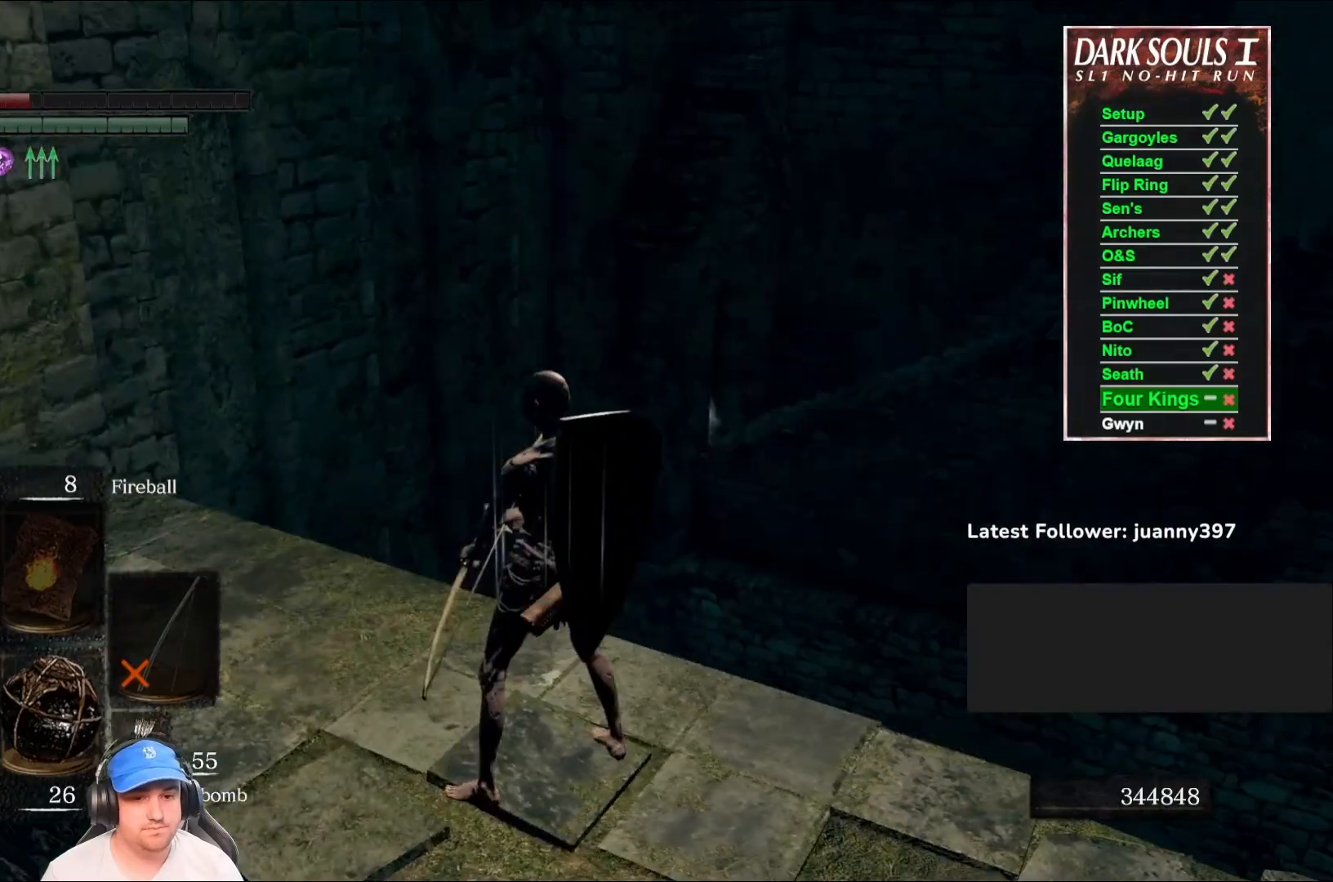
{"buttons": [], "left_stick": "center", "right_stick": "center", "events": [[167, "right_stick", "left"], [400, "right_stick", "center"]]}
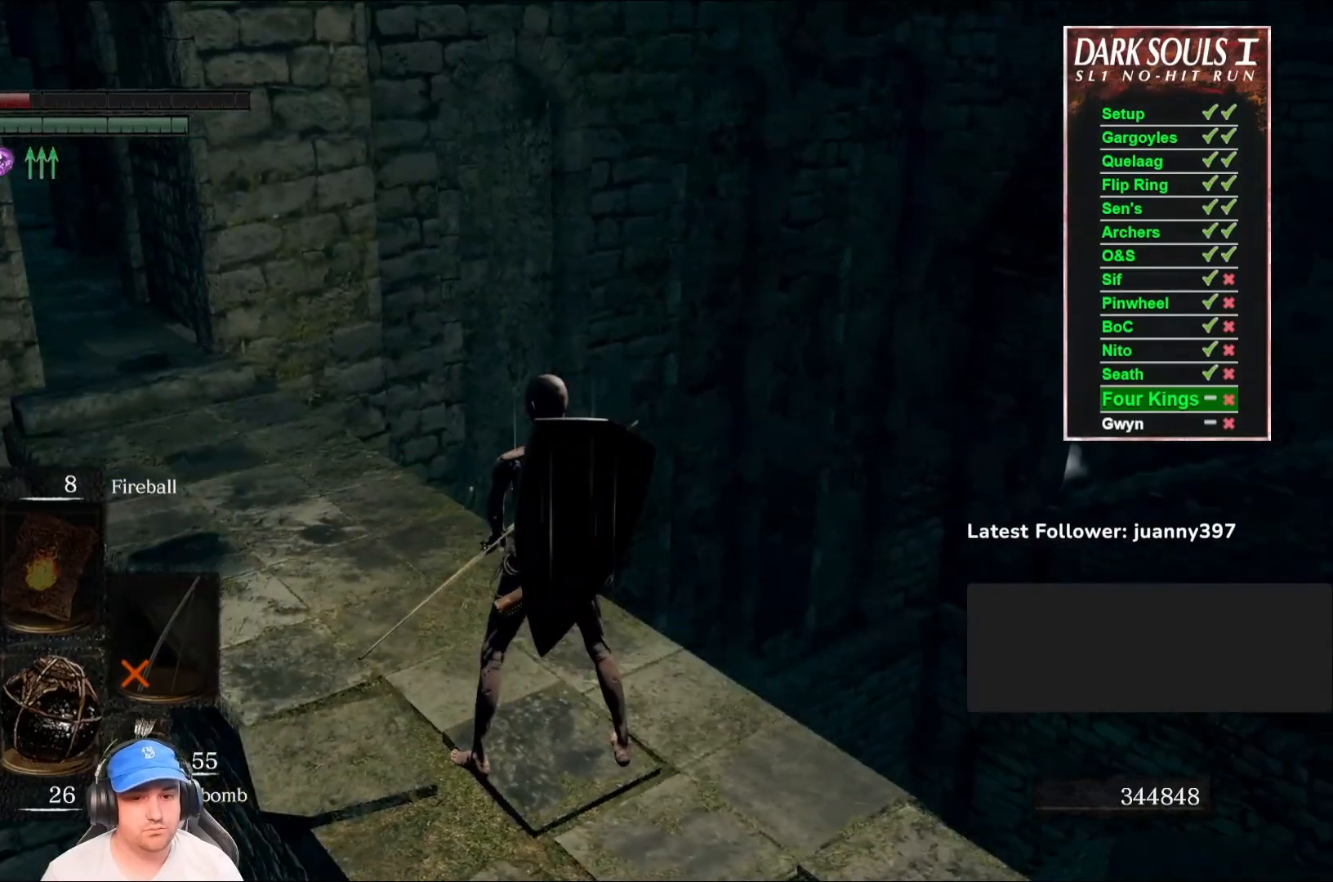
{"buttons": [], "left_stick": "center", "right_stick": "center", "events": [[133, "right_stick", "left"], [367, "right_stick", "center"]]}
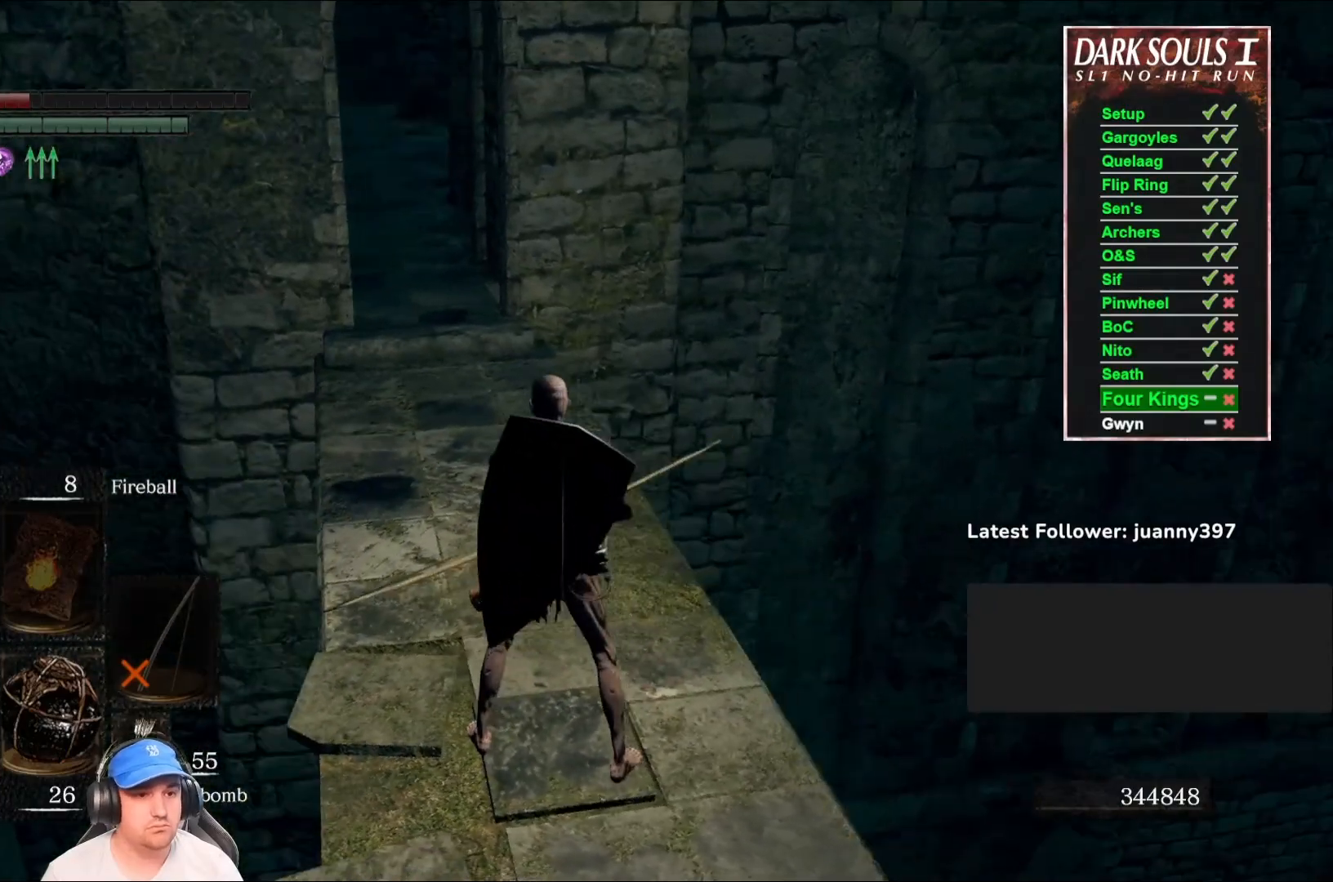
{"buttons": [], "left_stick": "center", "right_stick": "center", "events": [[100, "right_stick", "left"], [300, "right_stick", "center"]]}
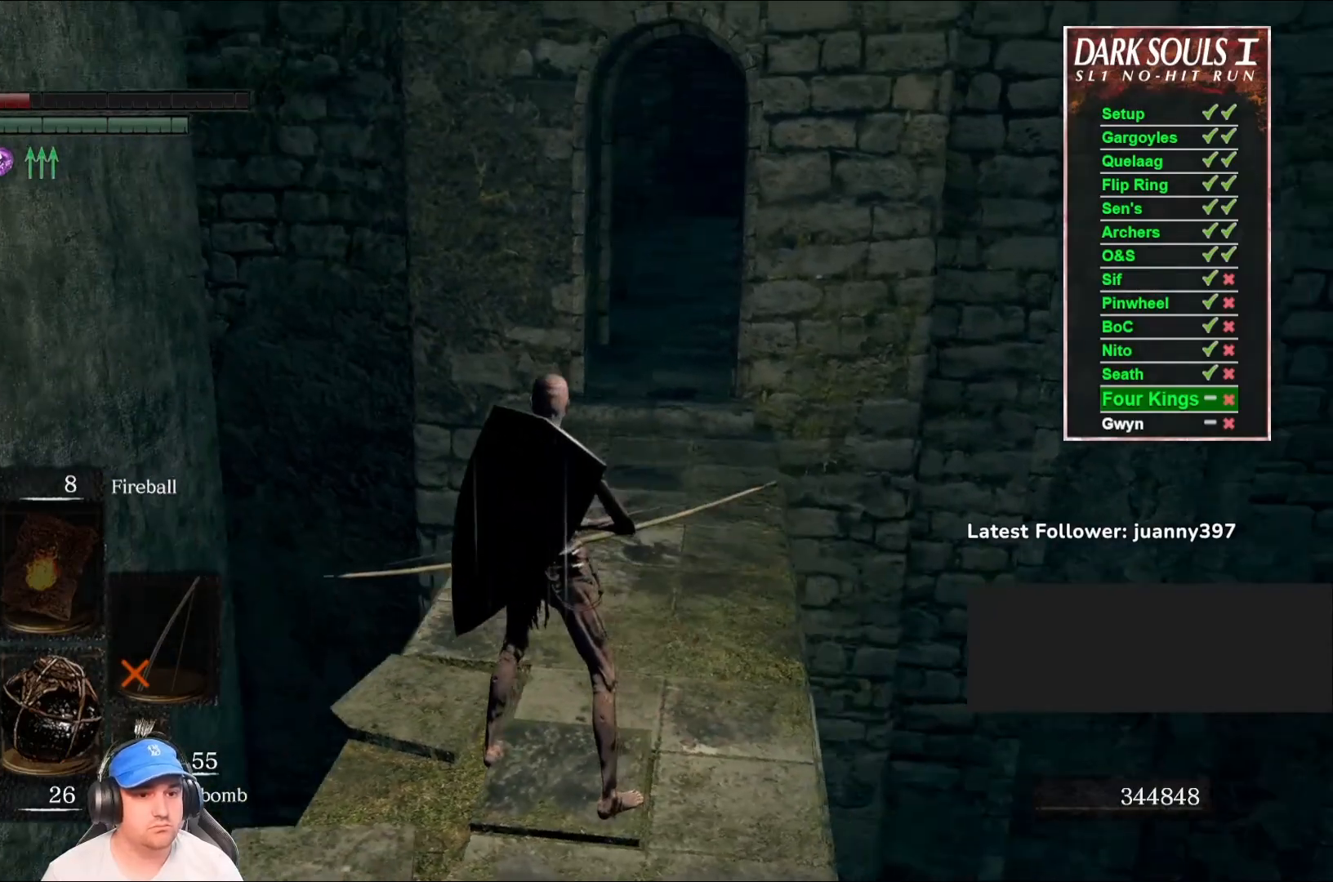
{"buttons": ["B"], "left_stick": "up", "right_stick": "center", "events": [[33, "right_stick", "right"], [200, "right_stick", "center"], [267, "left_stick", "up"], [367, "B", "down"]]}
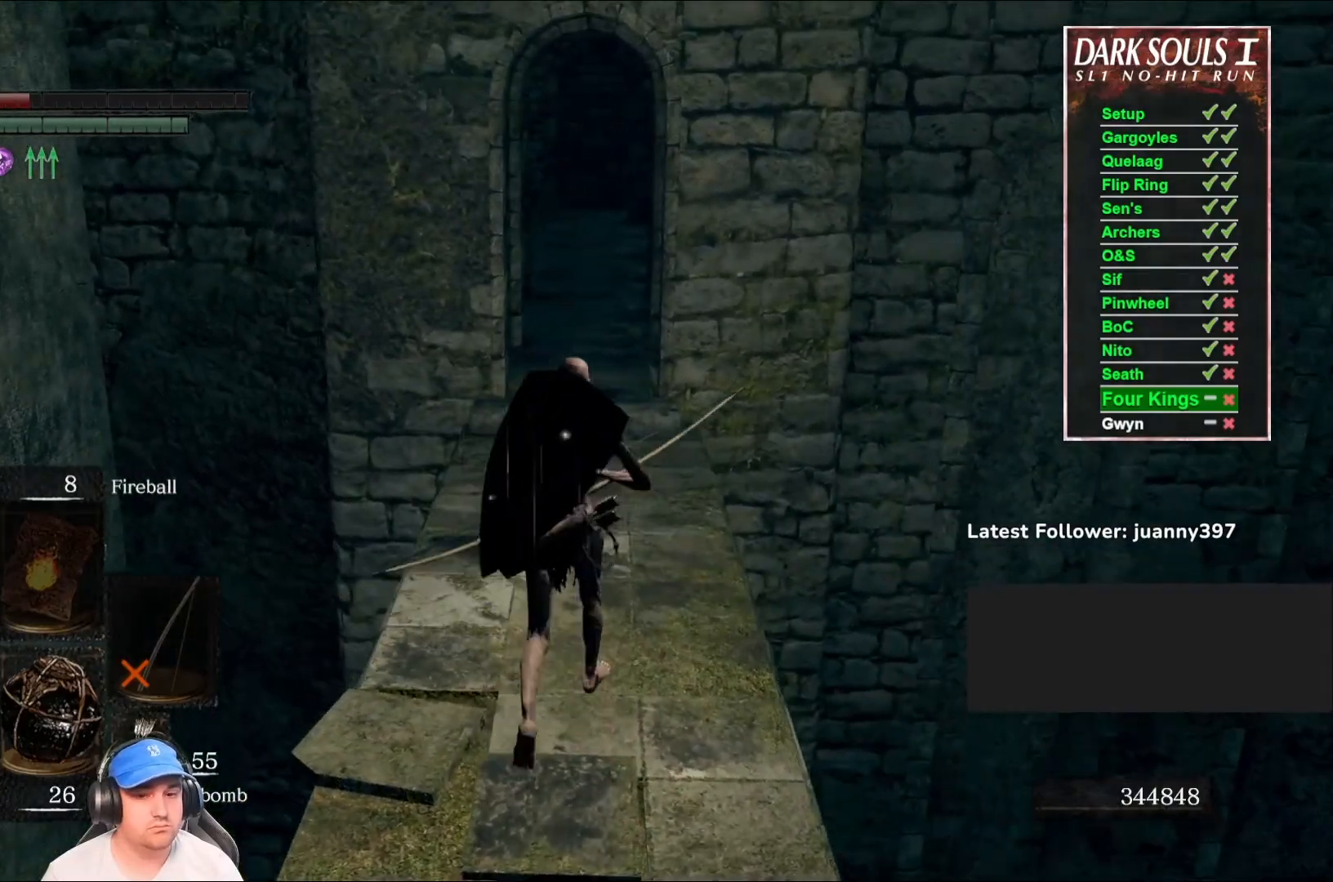
{"buttons": ["B"], "left_stick": "up", "right_stick": "center", "events": []}
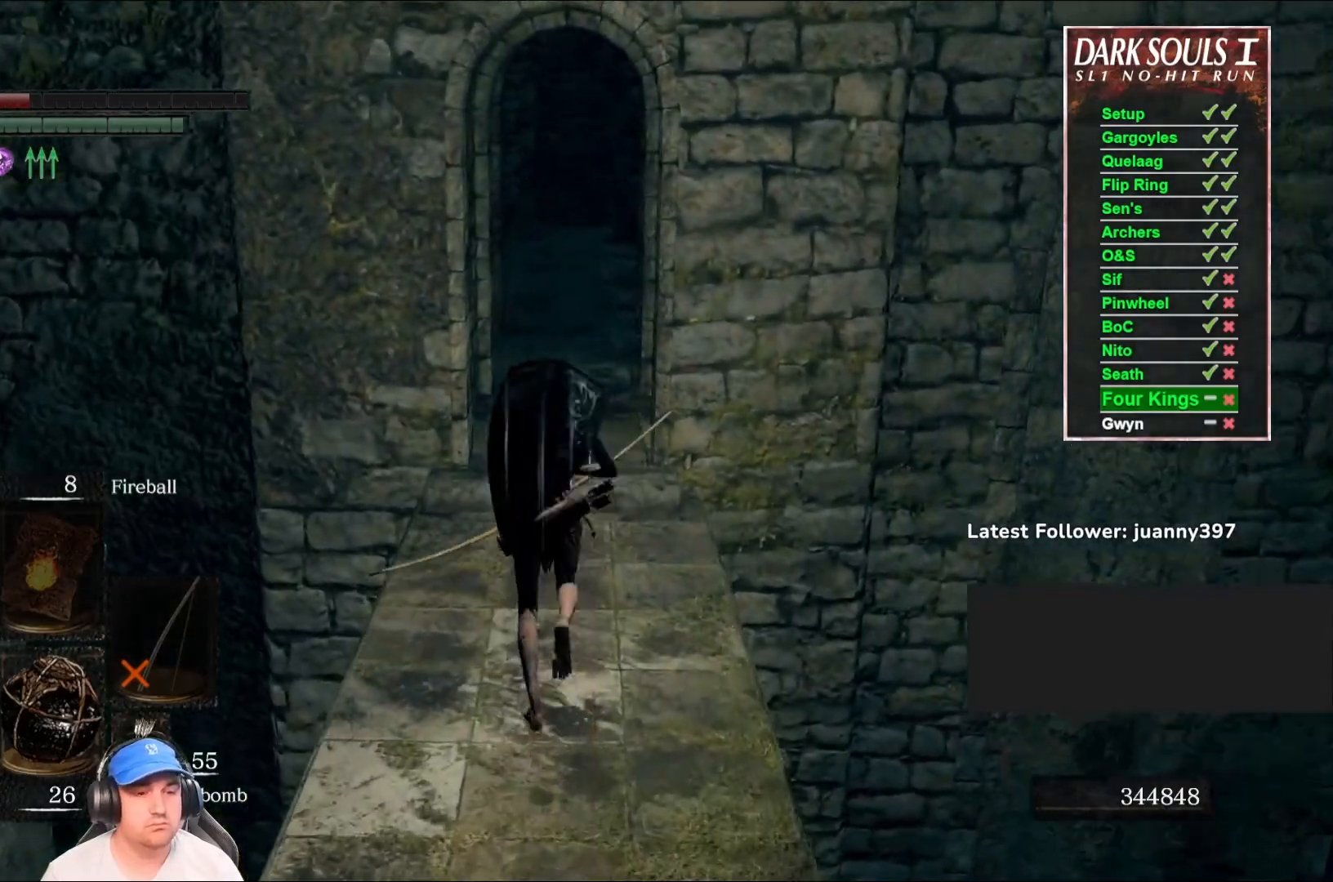
{"buttons": ["B"], "left_stick": "up", "right_stick": "center", "events": [[267, "right_stick", "down"], [433, "right_stick", "center"]]}
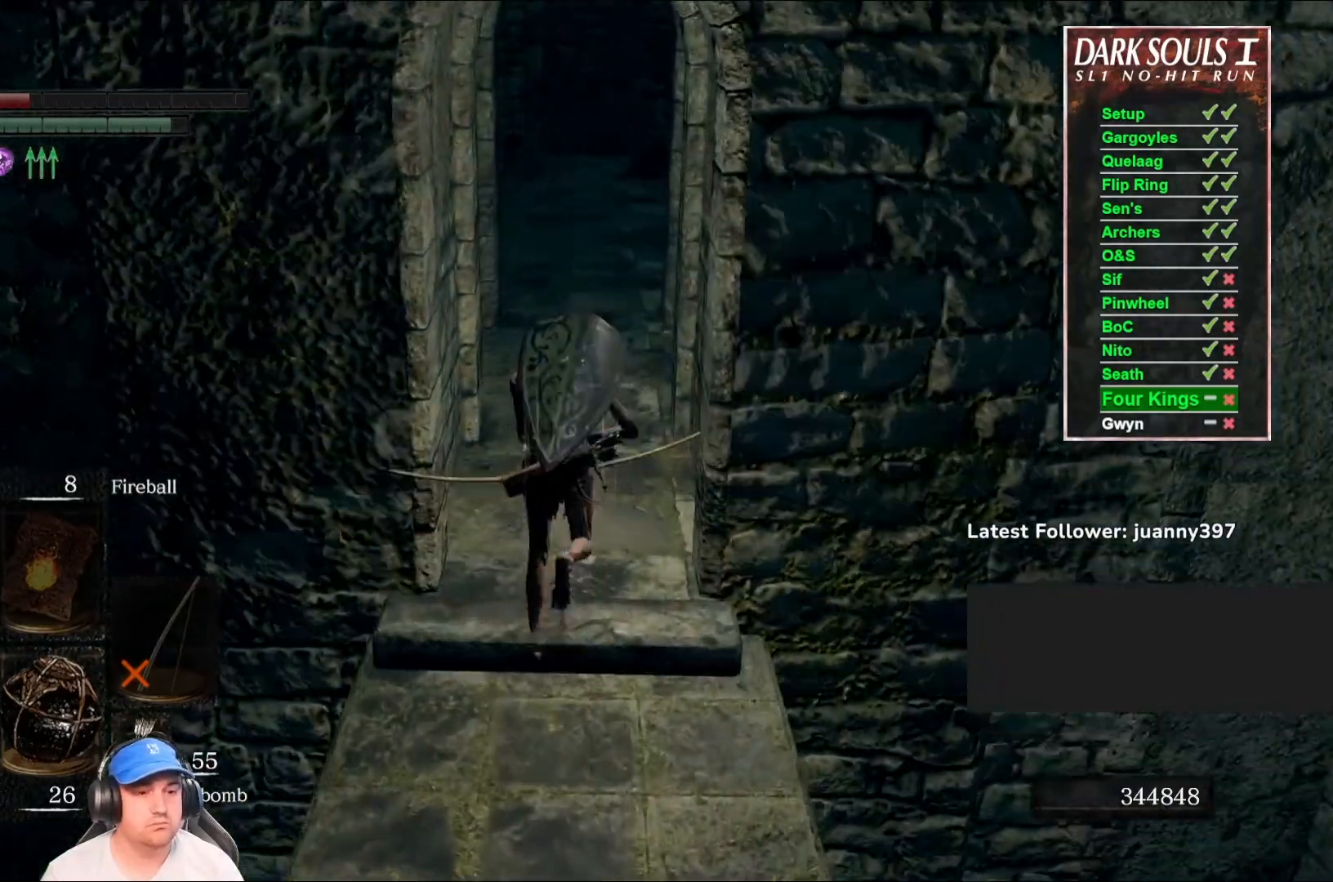
{"buttons": ["B"], "left_stick": "up", "right_stick": "center", "events": [[233, "right_stick", "down"], [400, "right_stick", "center"]]}
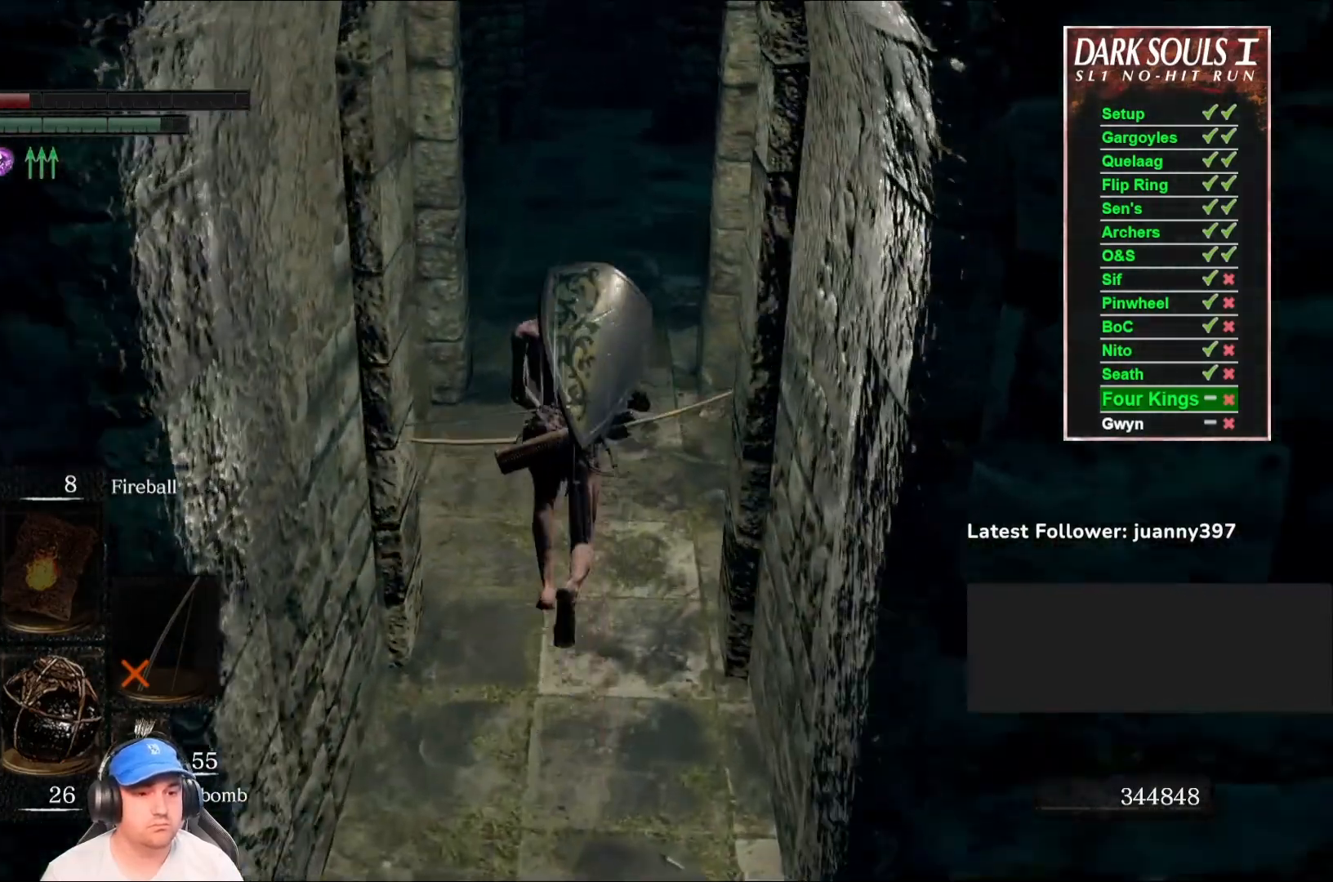
{"buttons": ["B"], "left_stick": "up", "right_stick": "center", "events": []}
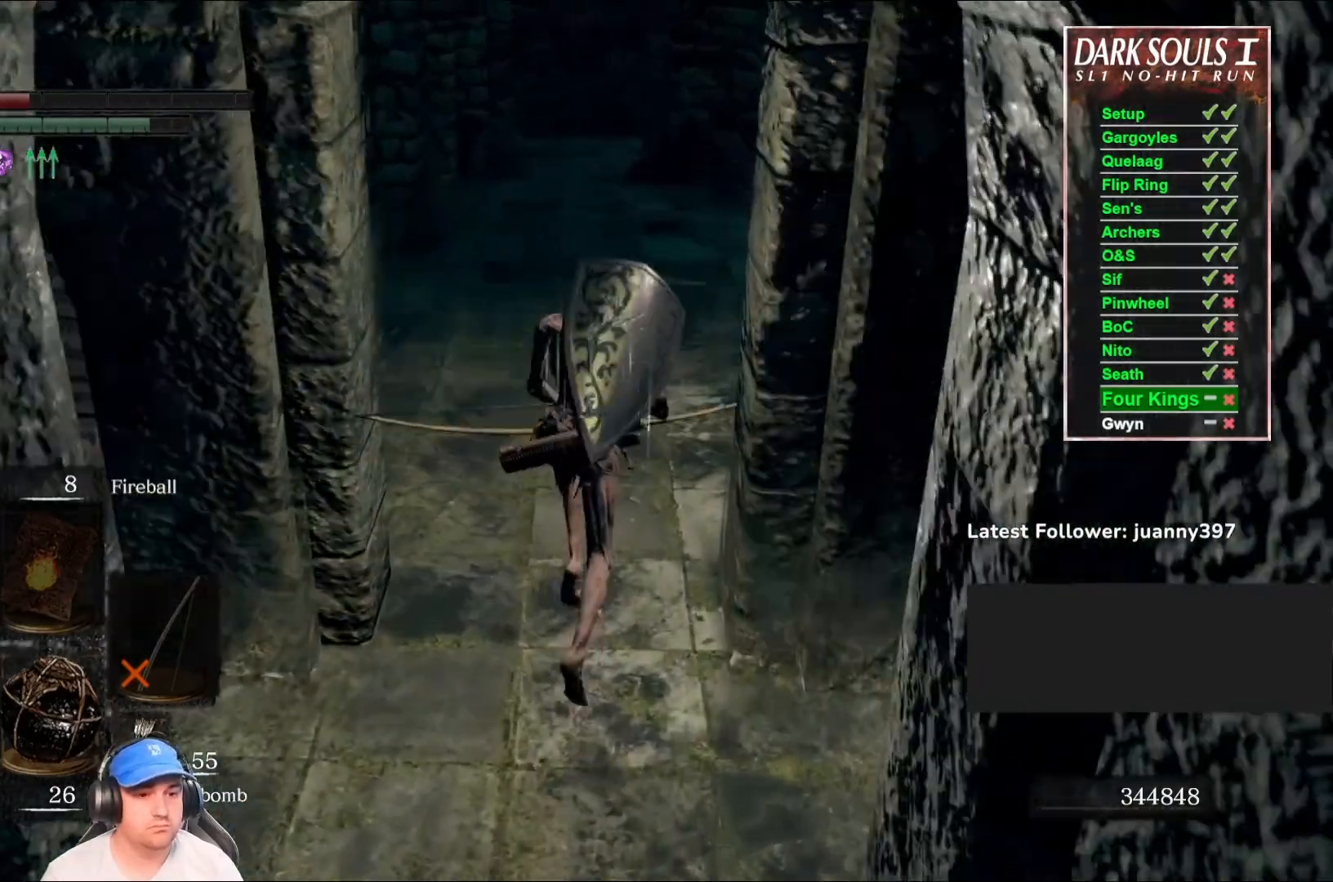
{"buttons": ["B"], "left_stick": "down", "right_stick": "up-right", "events": [[367, "left_stick", "left"], [467, "left_stick", "down"], [500, "right_stick", "up-right"]]}
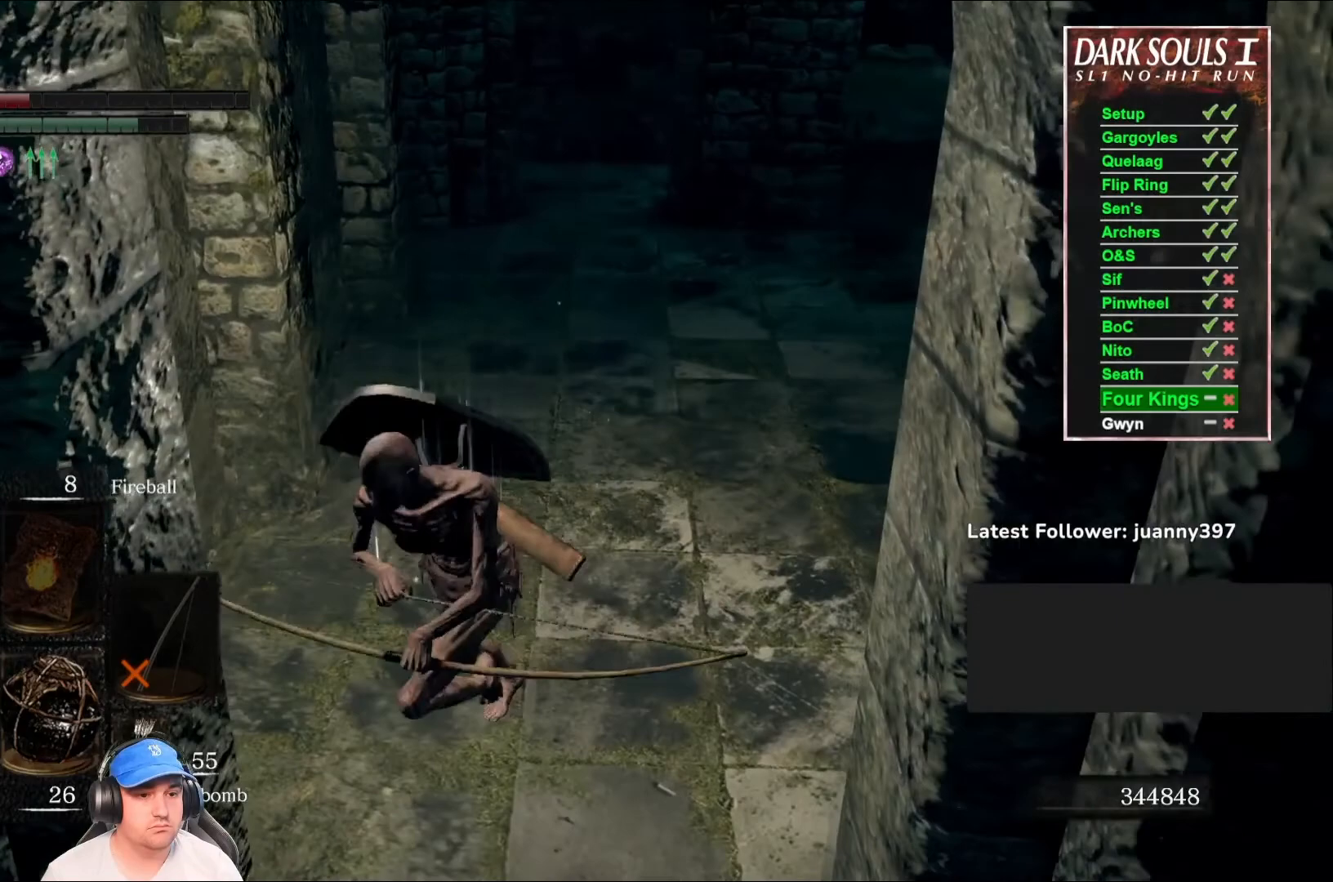
{"buttons": ["B"], "left_stick": "down", "right_stick": "up", "events": [[167, "right_stick", "center"], [433, "right_stick", "up"]]}
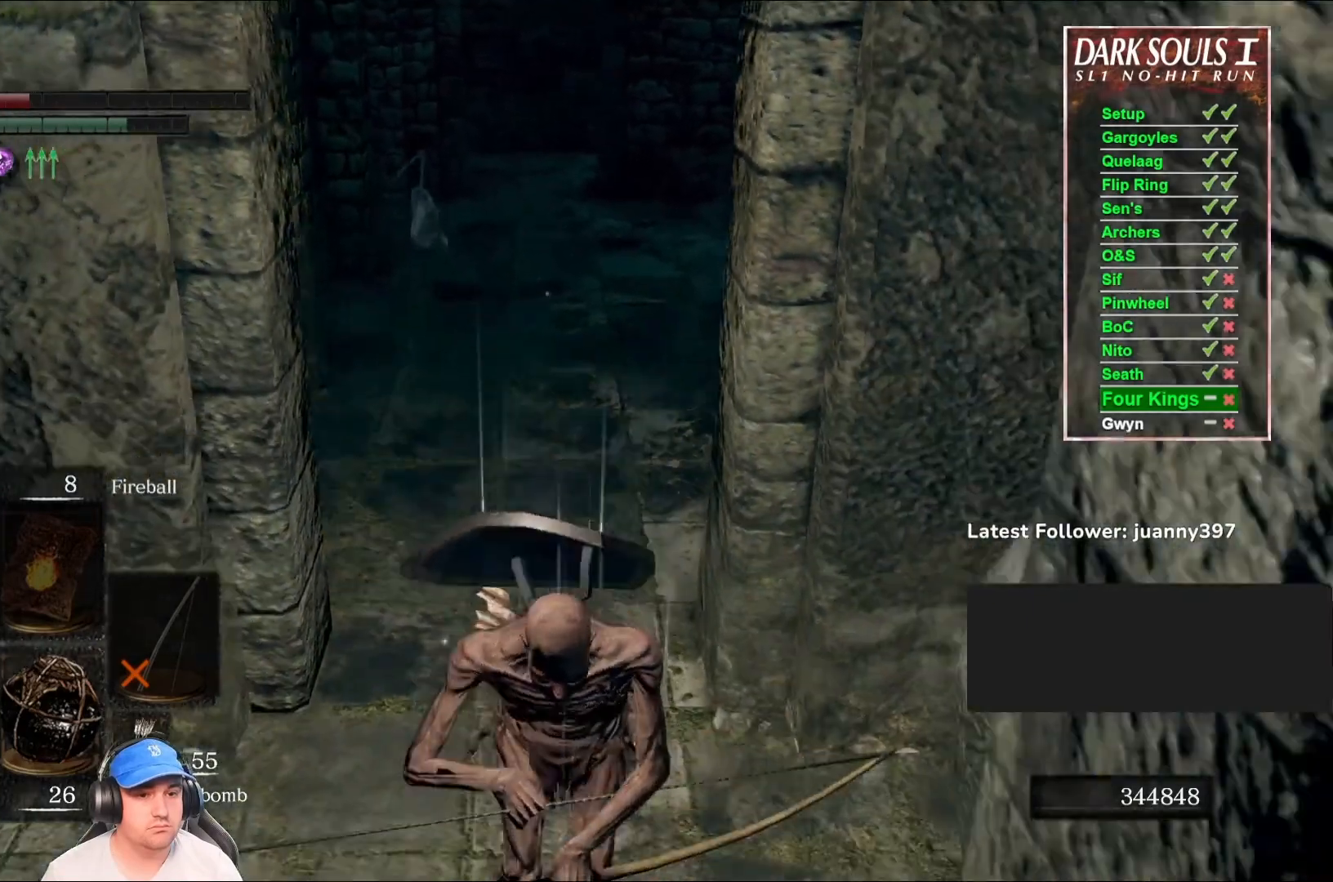
{"buttons": ["B"], "left_stick": "down", "right_stick": "center", "events": [[133, "right_stick", "center"], [267, "right_stick", "up"], [433, "right_stick", "center"]]}
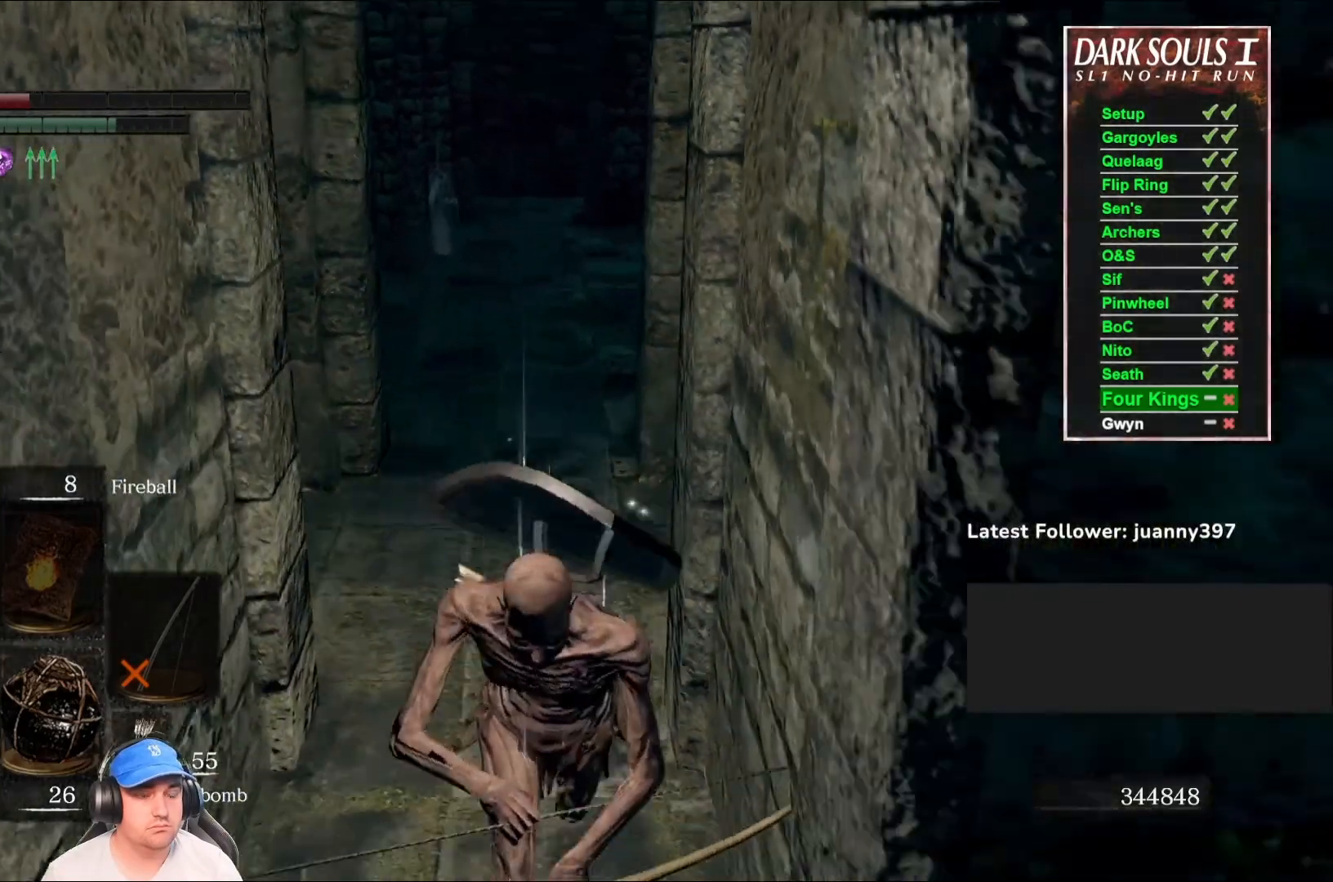
{"buttons": [], "left_stick": "down", "right_stick": "center", "events": [[233, "right_stick", "up"], [400, "B", "up"], [400, "right_stick", "center"]]}
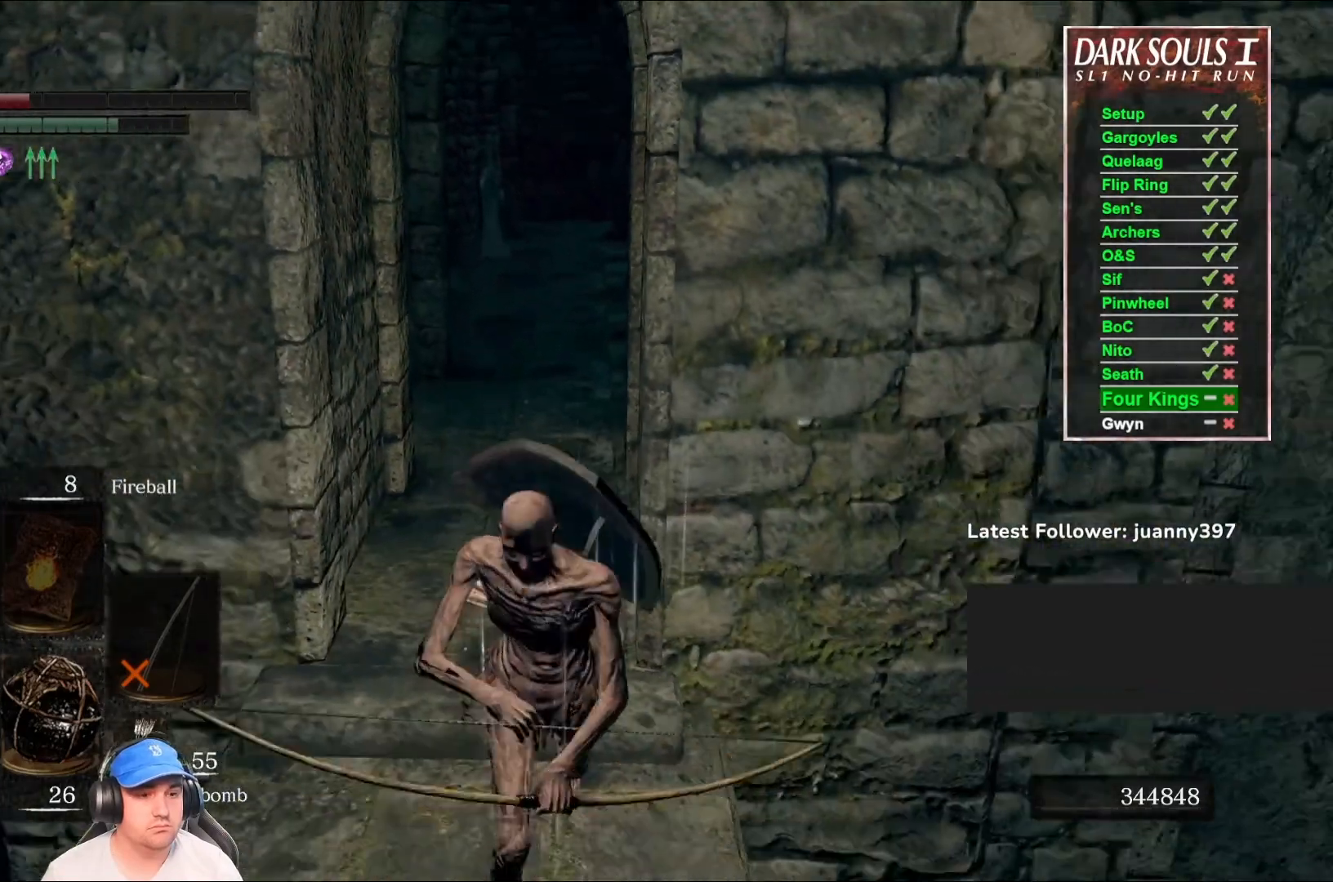
{"buttons": [], "left_stick": "down", "right_stick": "center", "events": [[400, "right_stick", "up-right"], [500, "right_stick", "center"]]}
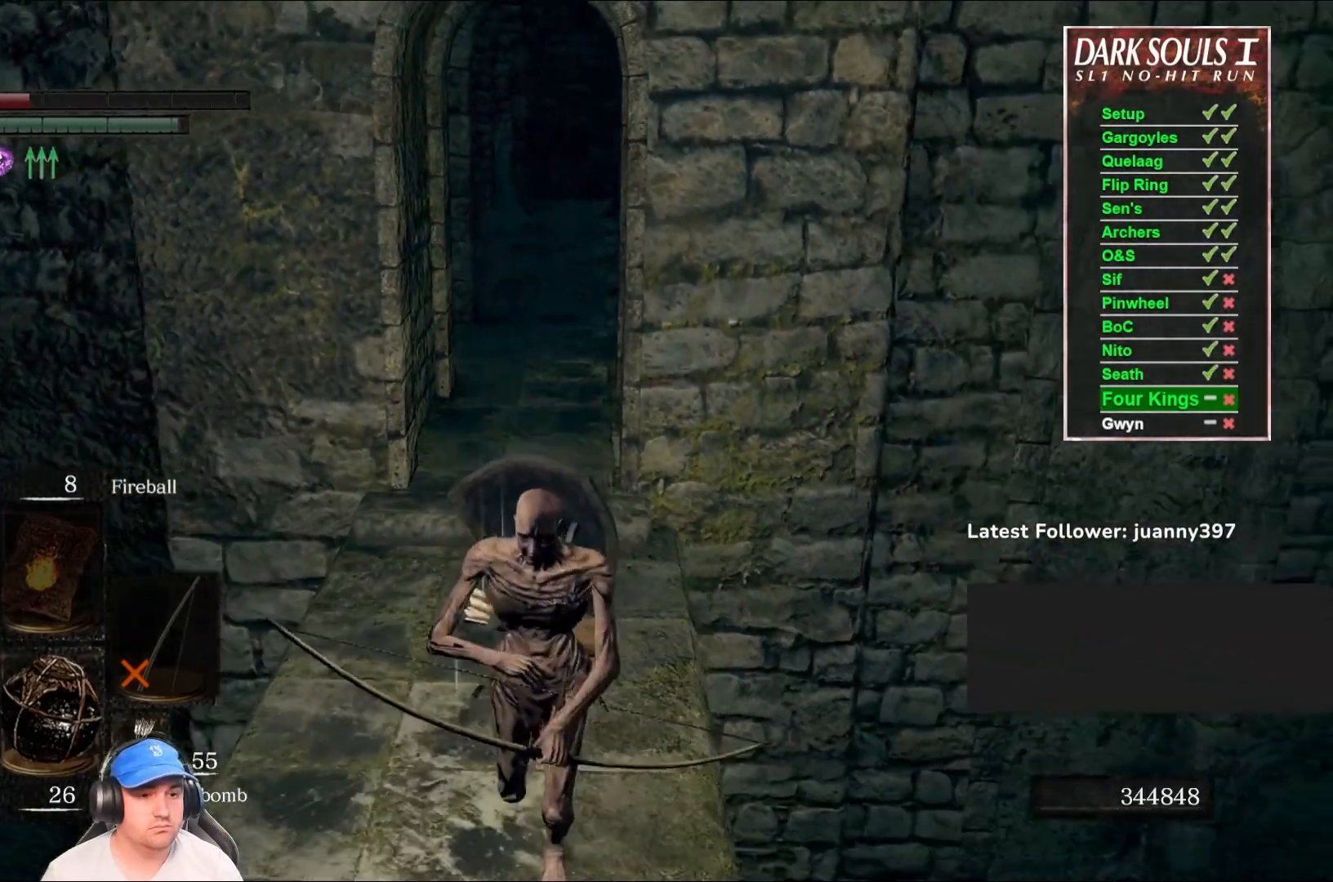
{"buttons": [], "left_stick": "down", "right_stick": "center", "events": []}
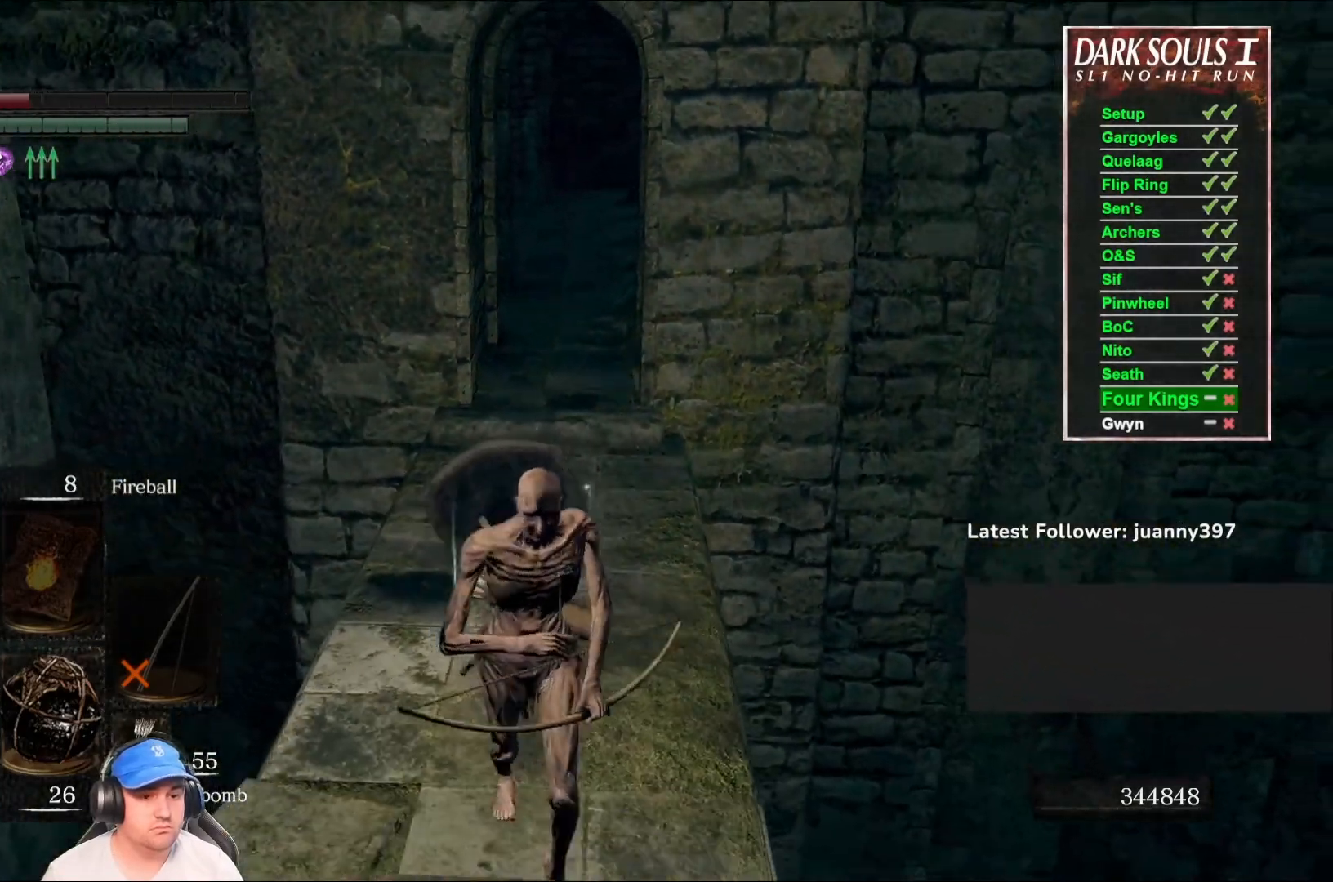
{"buttons": [], "left_stick": "down-left", "right_stick": "center", "events": [[67, "left_stick", "center"], [333, "left_stick", "down-left"]]}
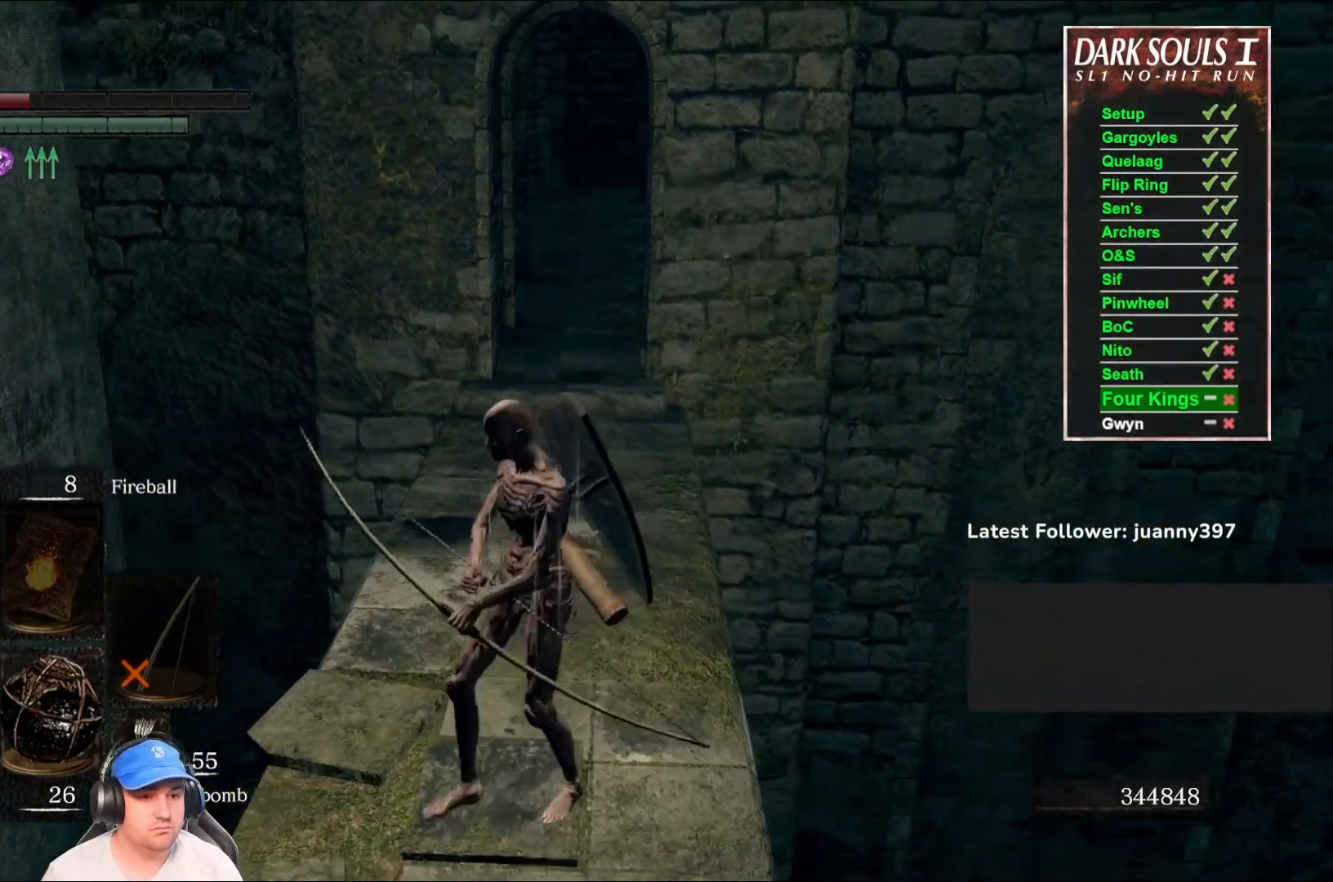
{"buttons": [], "left_stick": "center", "right_stick": "up-right", "events": [[200, "left_stick", "down"], [367, "left_stick", "center"], [467, "right_stick", "up-right"]]}
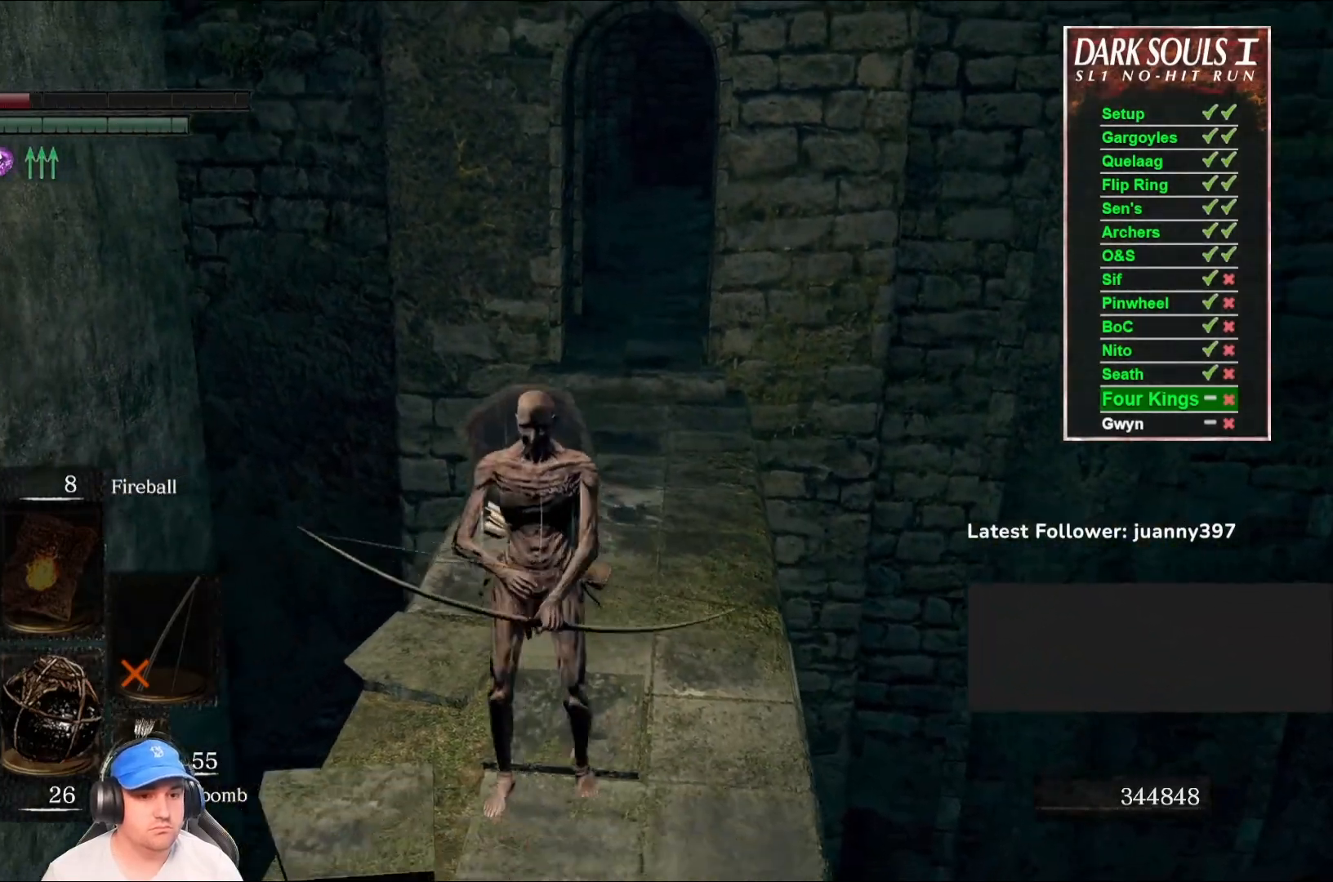
{"buttons": [], "left_stick": "center", "right_stick": "right", "events": [[67, "left_stick", "up"], [100, "right_stick", "center"], [333, "left_stick", "center"], [400, "right_stick", "right"]]}
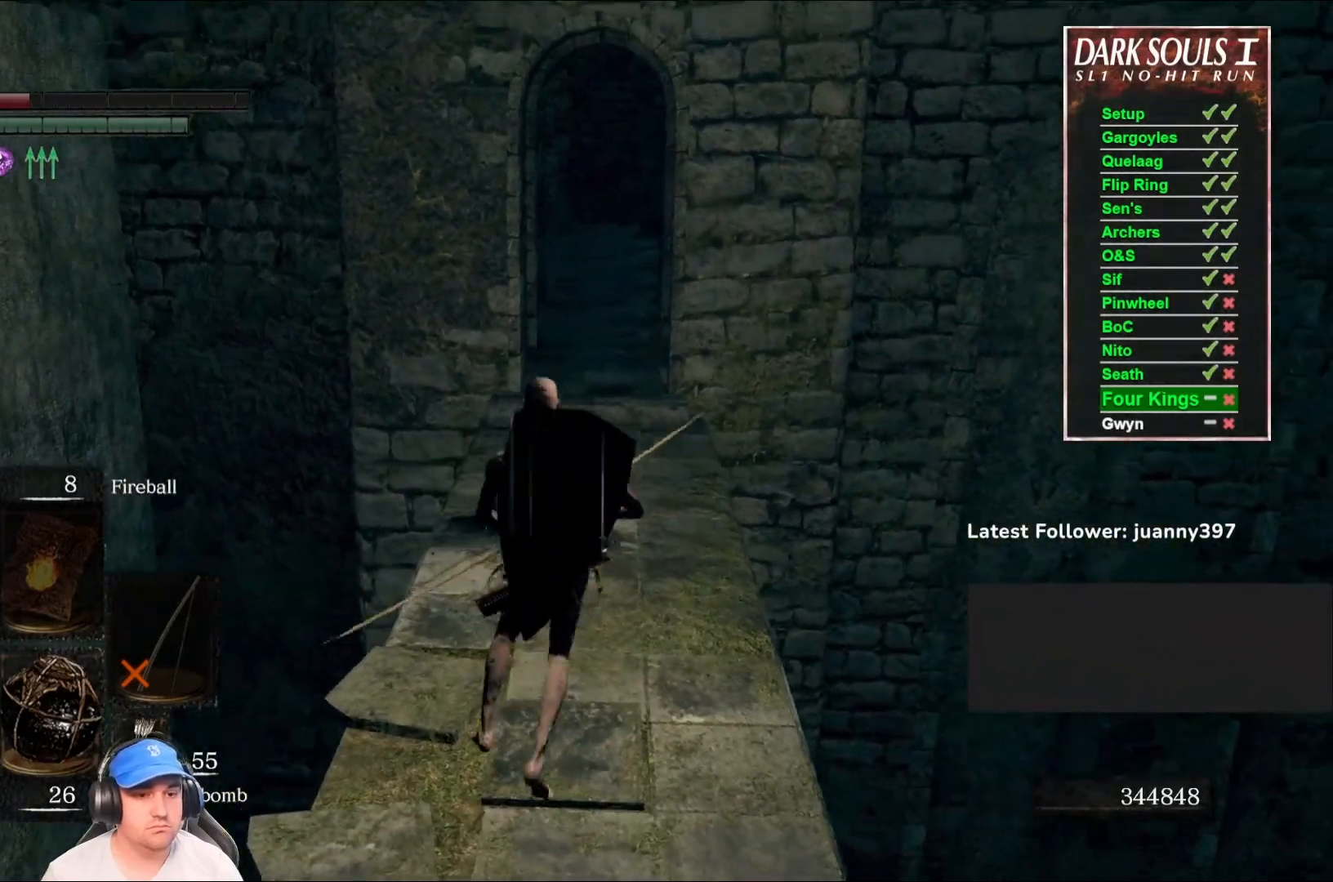
{"buttons": [], "left_stick": "center", "right_stick": "left", "events": [[33, "right_stick", "center"], [500, "right_stick", "left"]]}
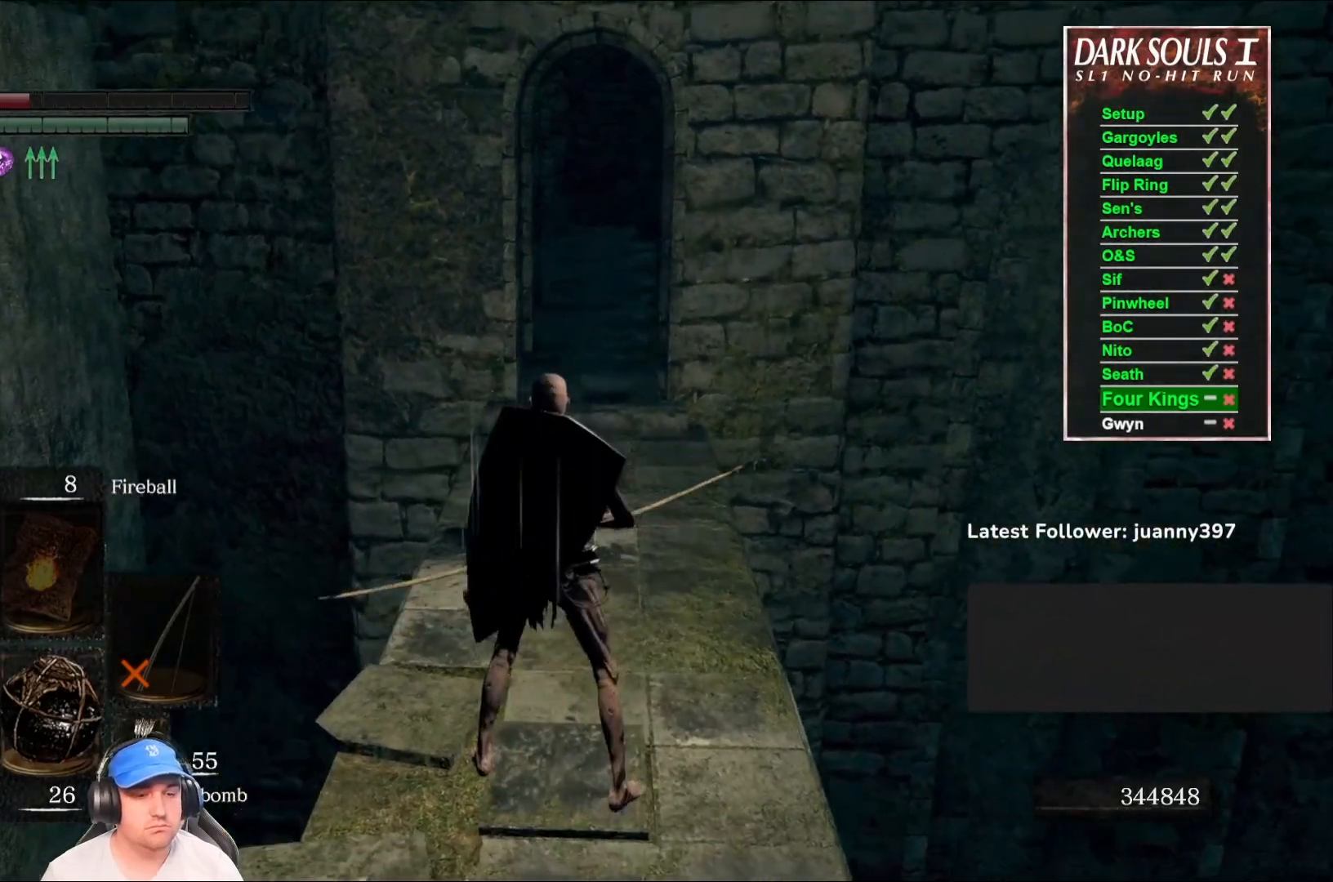
{"buttons": [], "left_stick": "center", "right_stick": "center", "events": [[167, "right_stick", "center"]]}
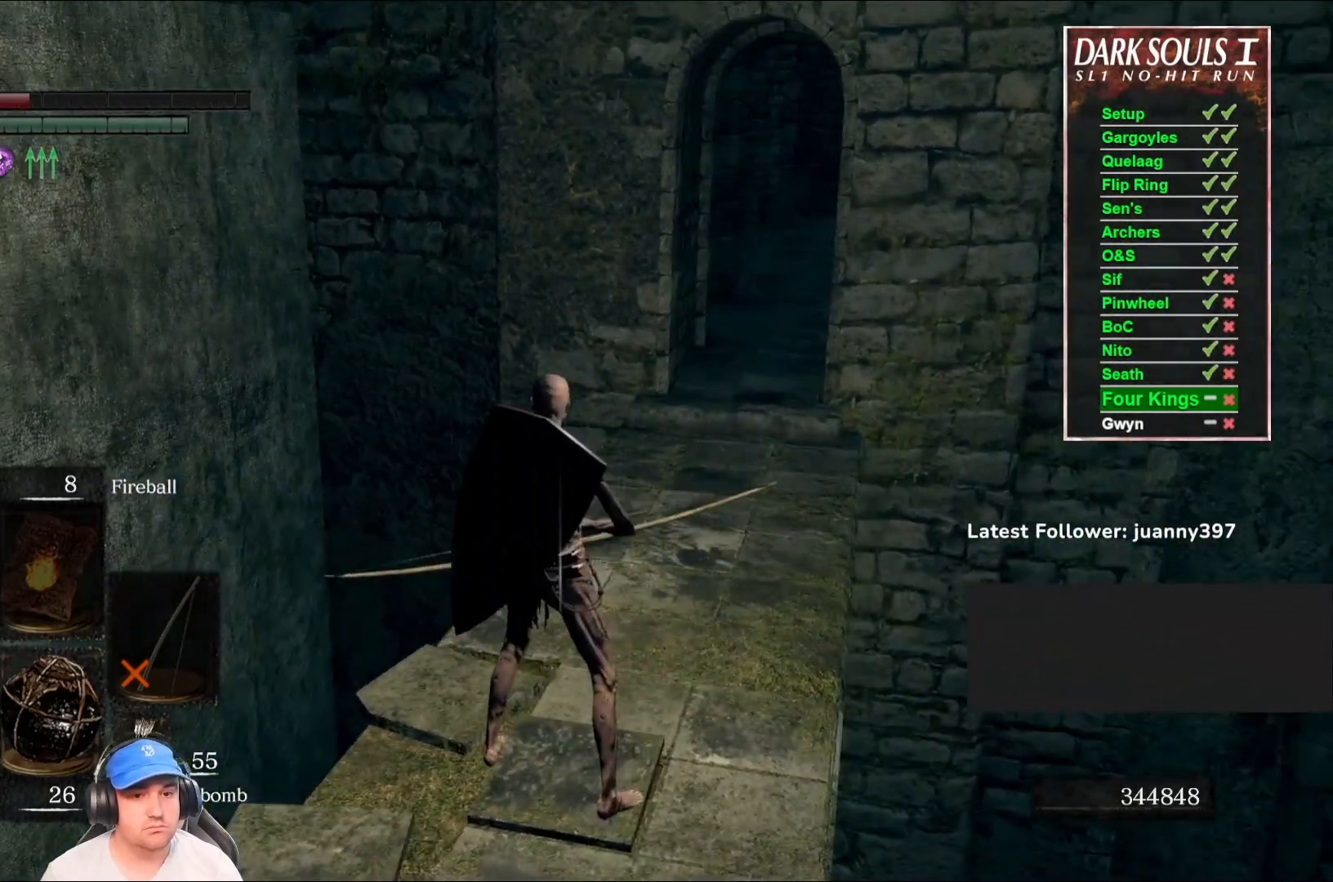
{"buttons": [], "left_stick": "center", "right_stick": "right", "events": [[500, "right_stick", "right"]]}
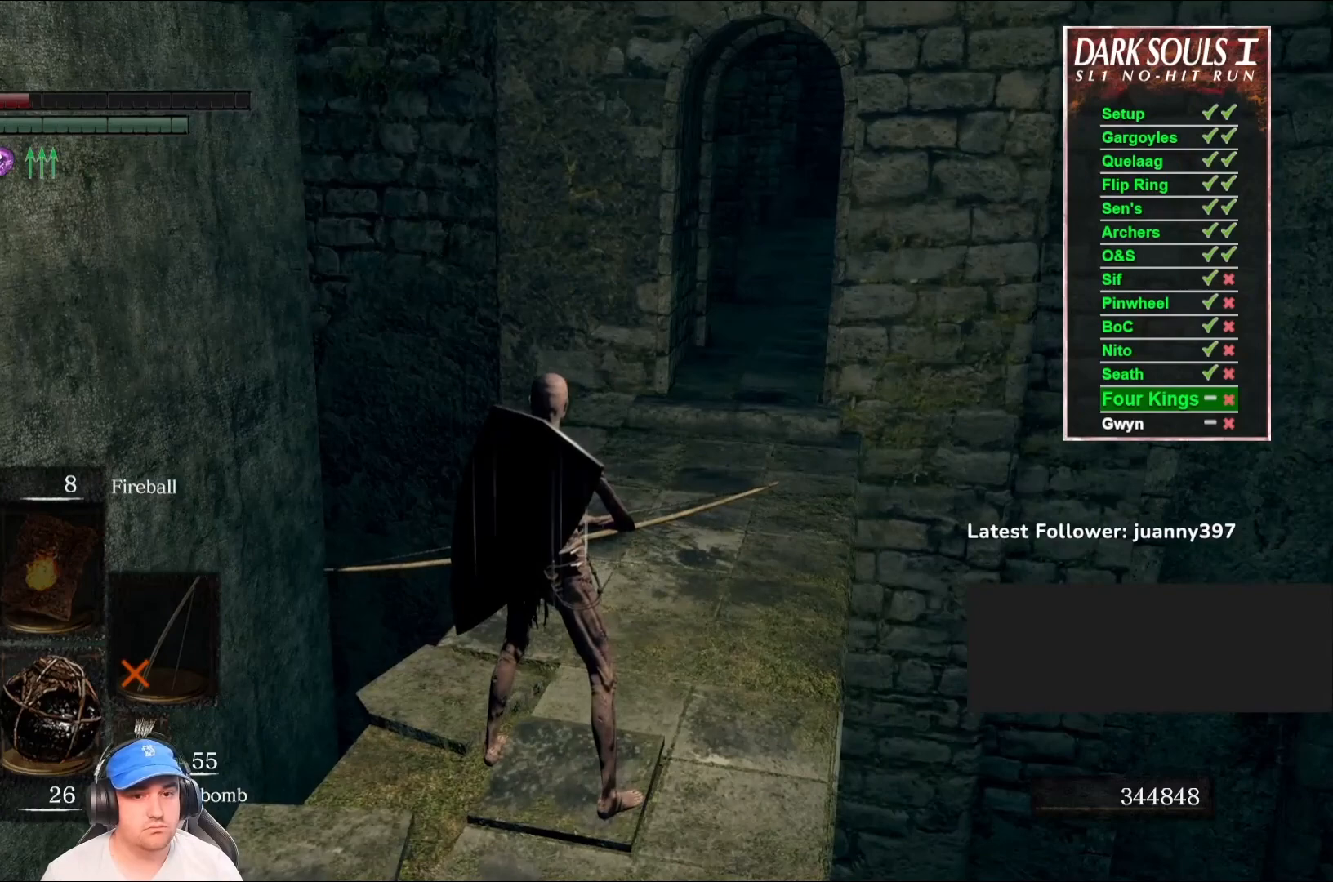
{"buttons": ["L1"], "left_stick": "center", "right_stick": "up", "events": [[33, "right_stick", "up-right"], [233, "right_stick", "center"], [267, "L1", "down"], [467, "right_stick", "up"]]}
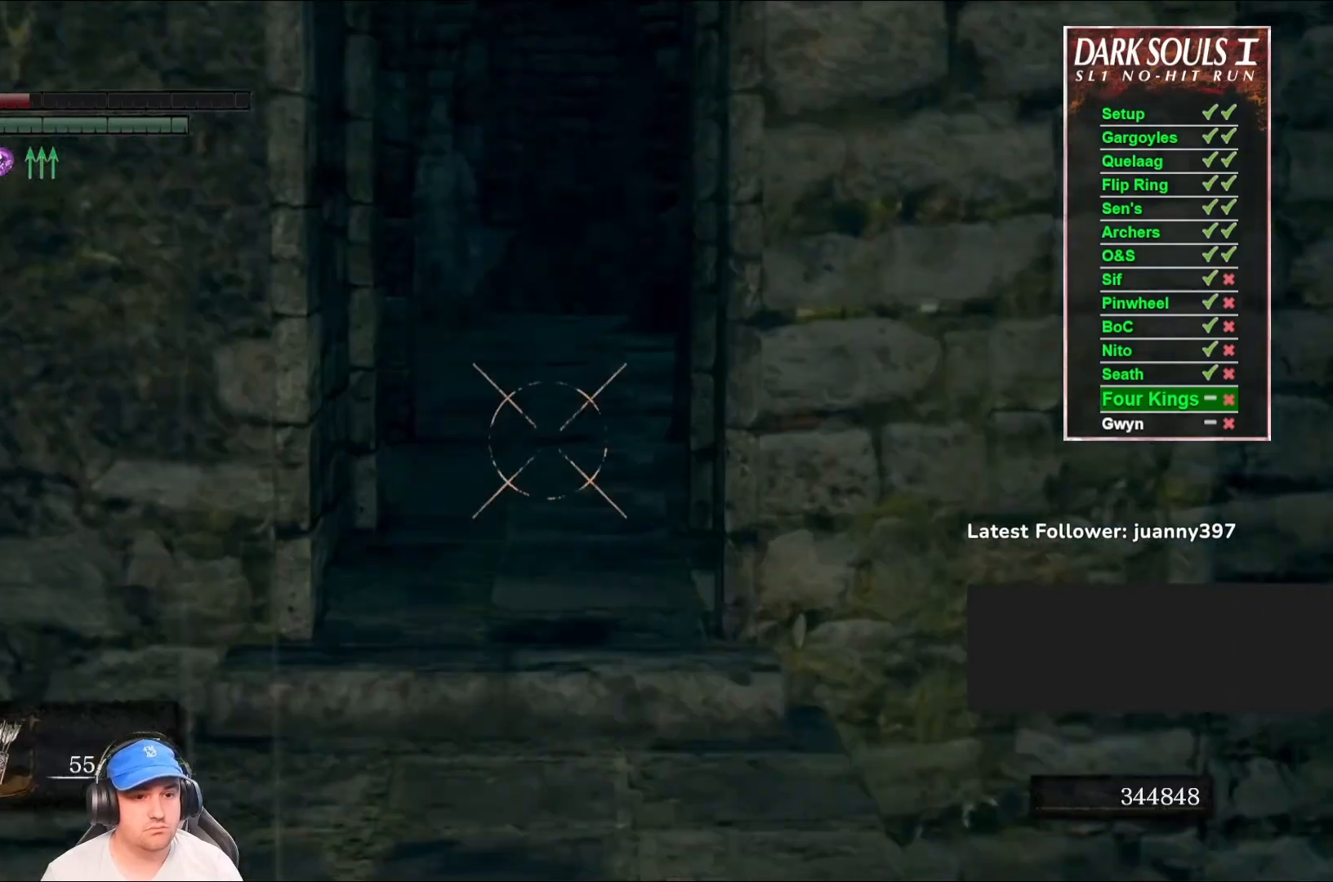
{"buttons": ["L1"], "left_stick": "center", "right_stick": "center", "events": [[100, "right_stick", "up-left"], [200, "right_stick", "center"]]}
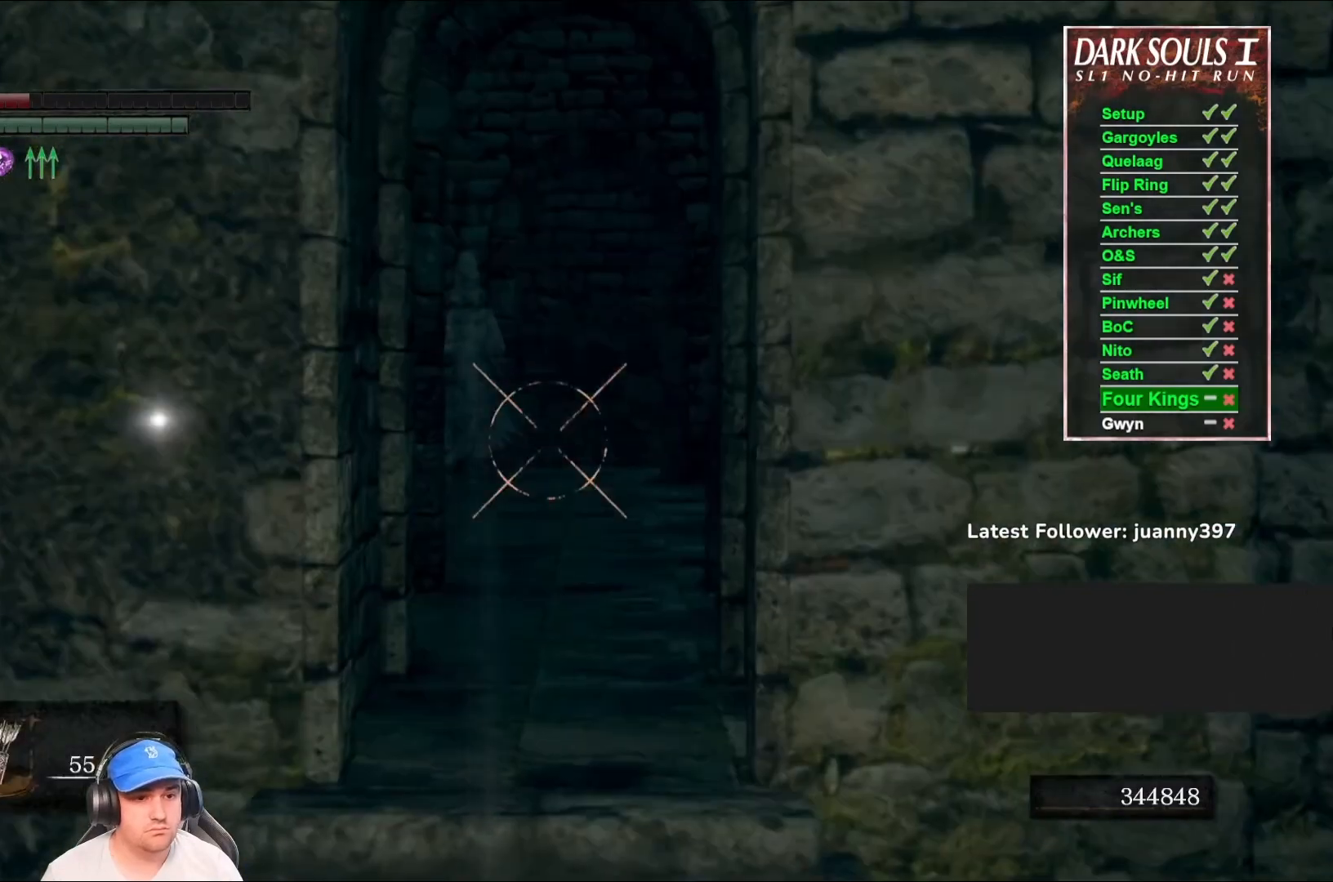
{"buttons": [], "left_stick": "center", "right_stick": "center", "events": [[33, "right_stick", "up"], [200, "right_stick", "center"], [467, "L1", "up"]]}
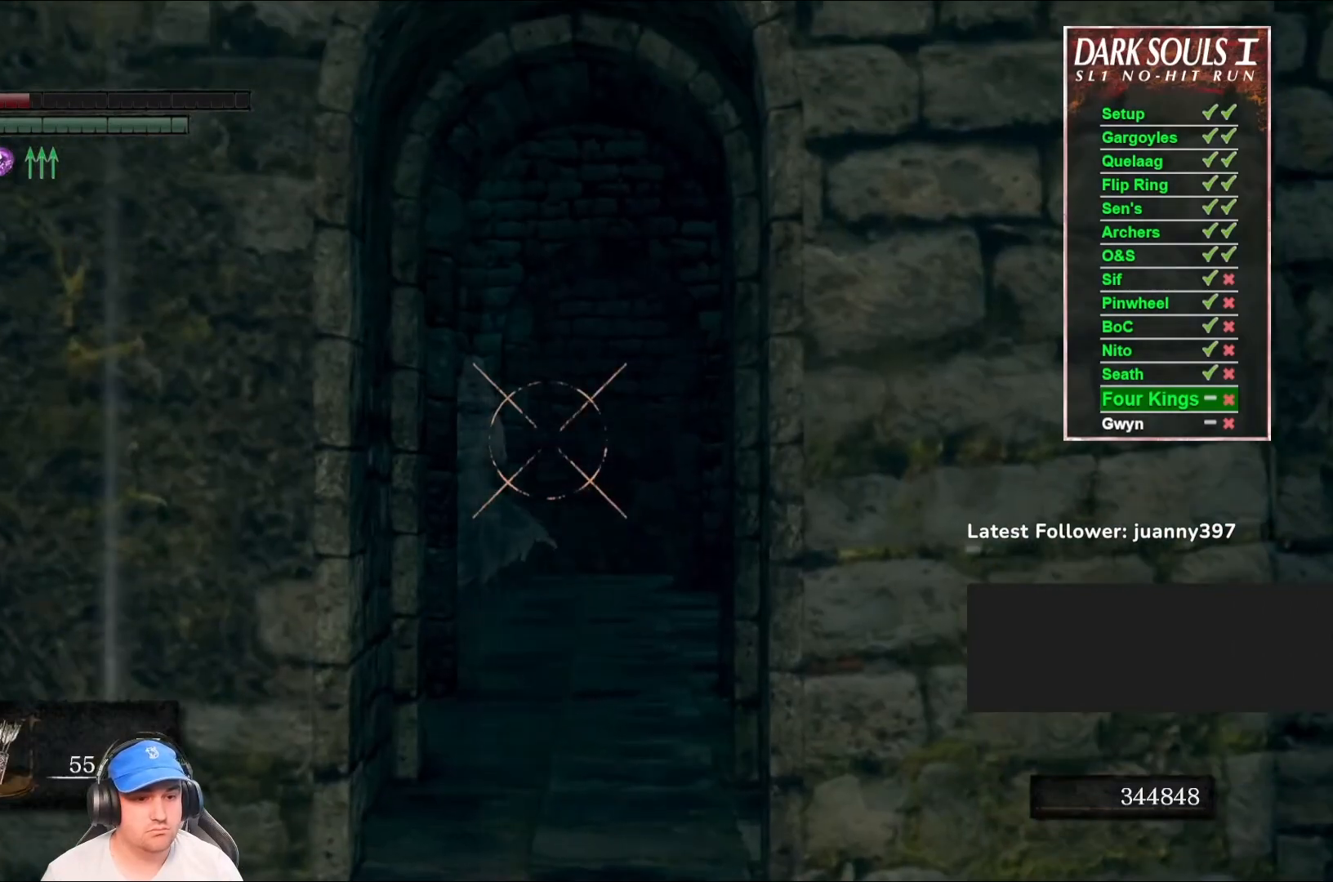
{"buttons": [], "left_stick": "center", "right_stick": "down", "events": [[200, "L1", "down"], [300, "L1", "up"], [467, "right_stick", "down"]]}
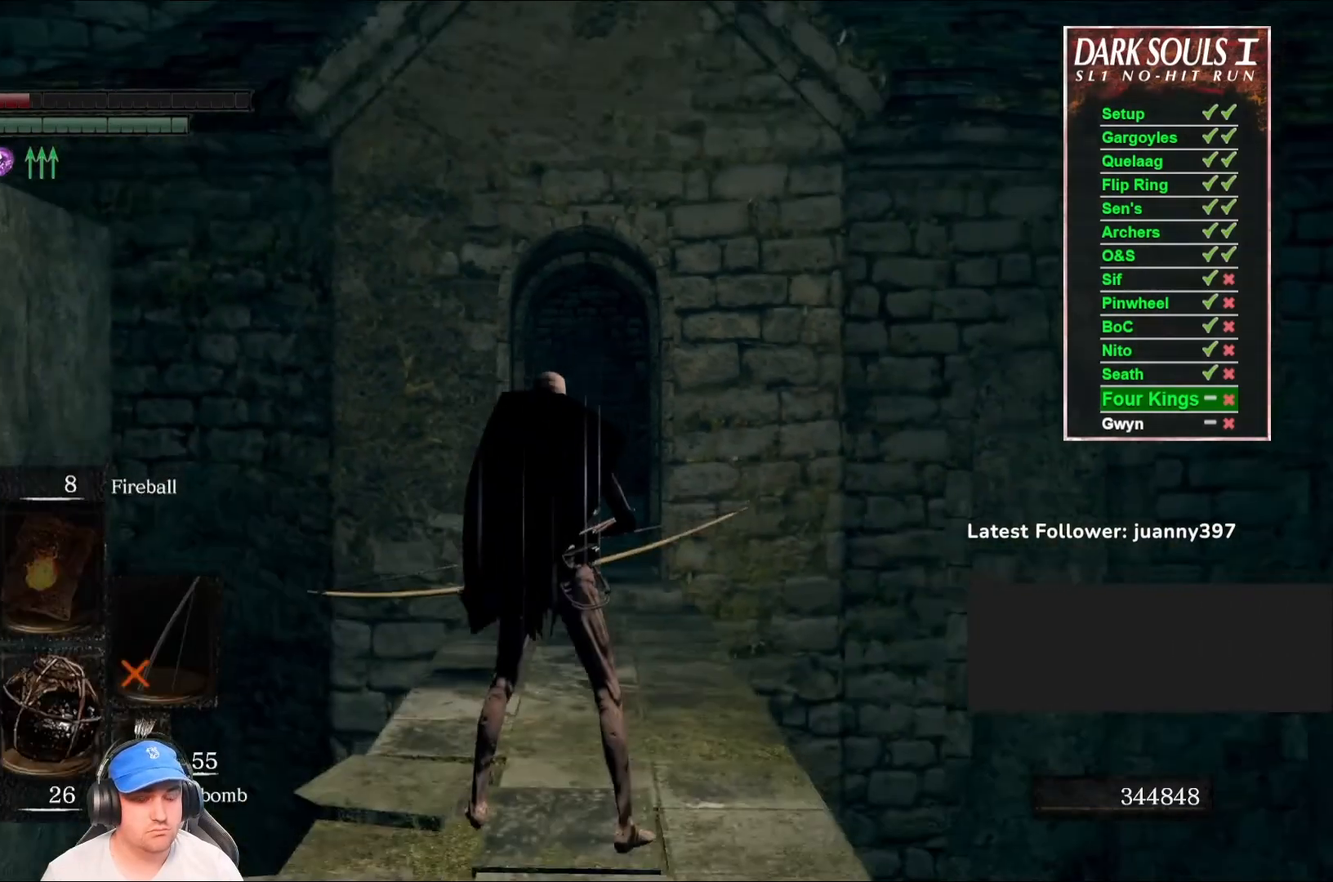
{"buttons": [], "left_stick": "center", "right_stick": "center", "events": [[133, "right_stick", "center"]]}
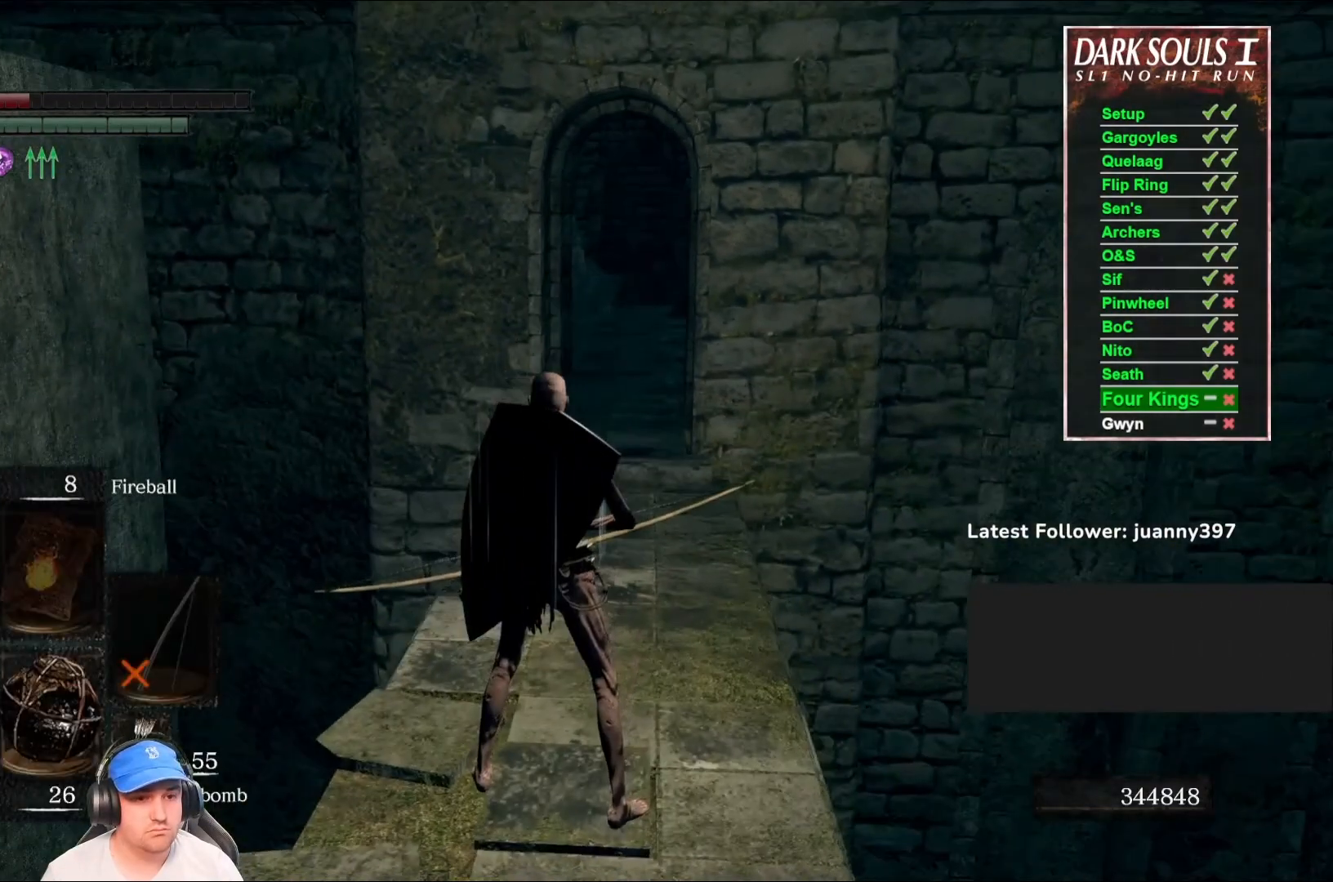
{"buttons": [], "left_stick": "down", "right_stick": "center", "events": [[100, "right_stick", "right"], [233, "left_stick", "down"], [233, "right_stick", "center"]]}
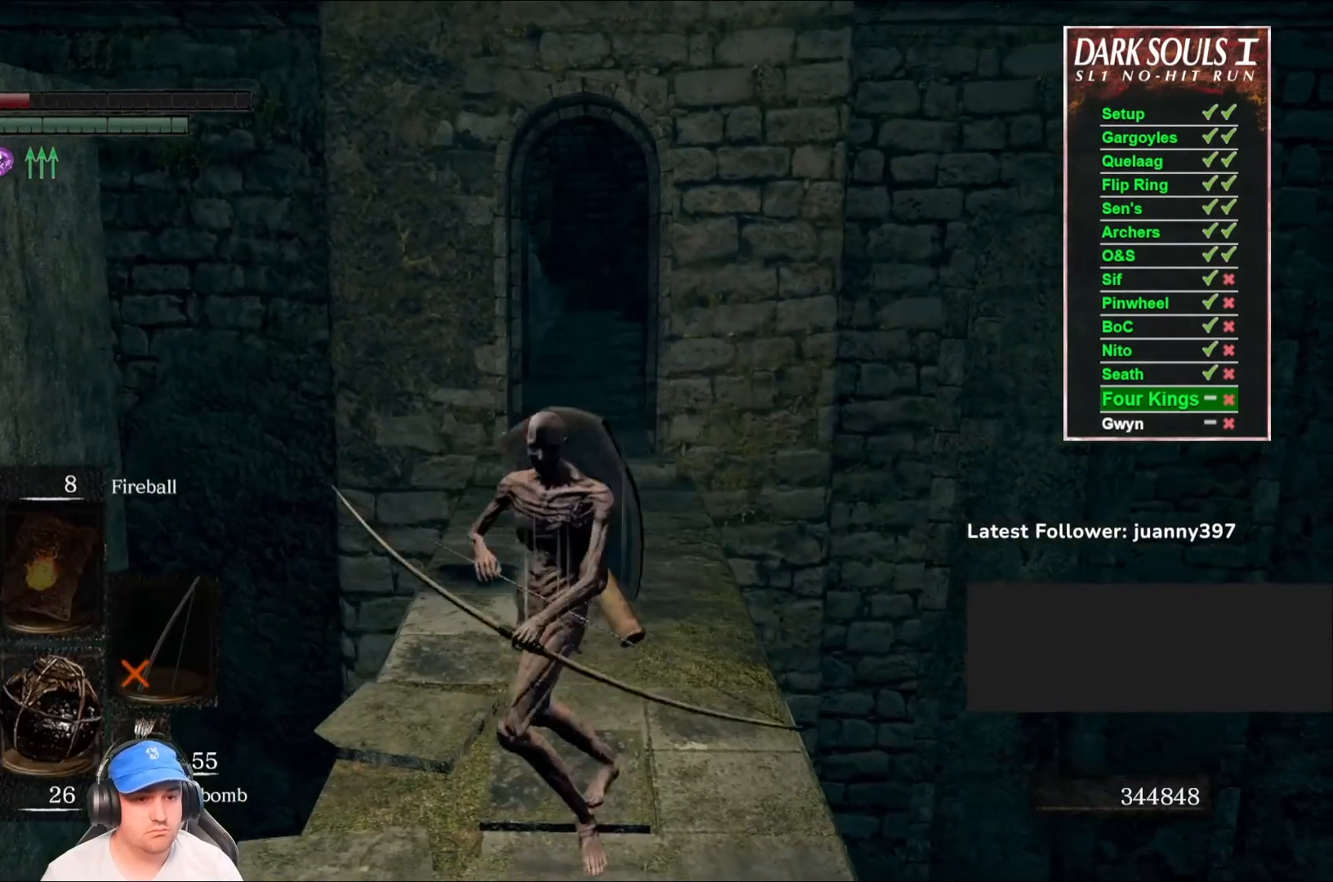
{"buttons": [], "left_stick": "center", "right_stick": "center", "events": [[300, "left_stick", "center"]]}
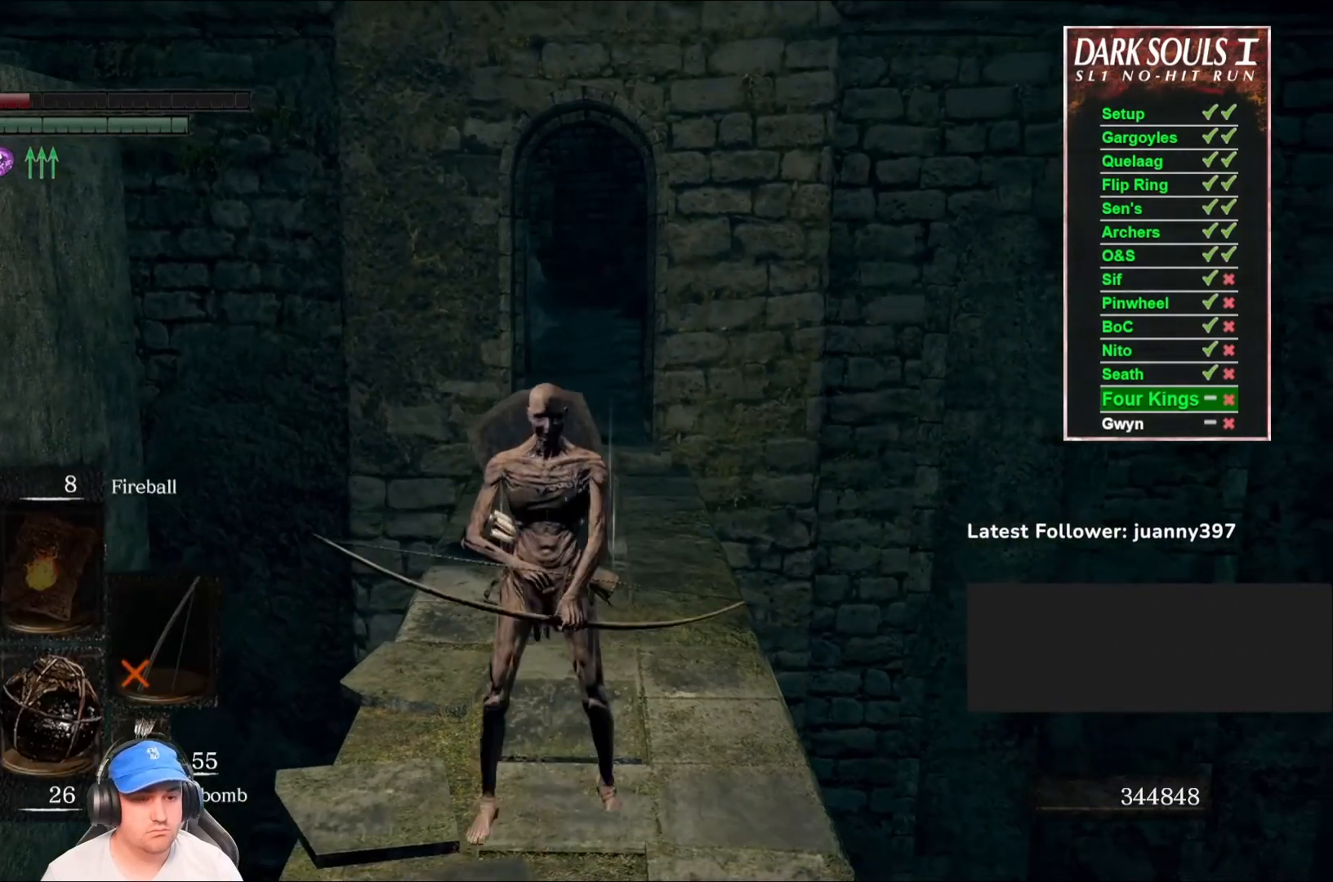
{"buttons": [], "left_stick": "center", "right_stick": "center", "events": [[100, "left_stick", "up"], [433, "left_stick", "center"]]}
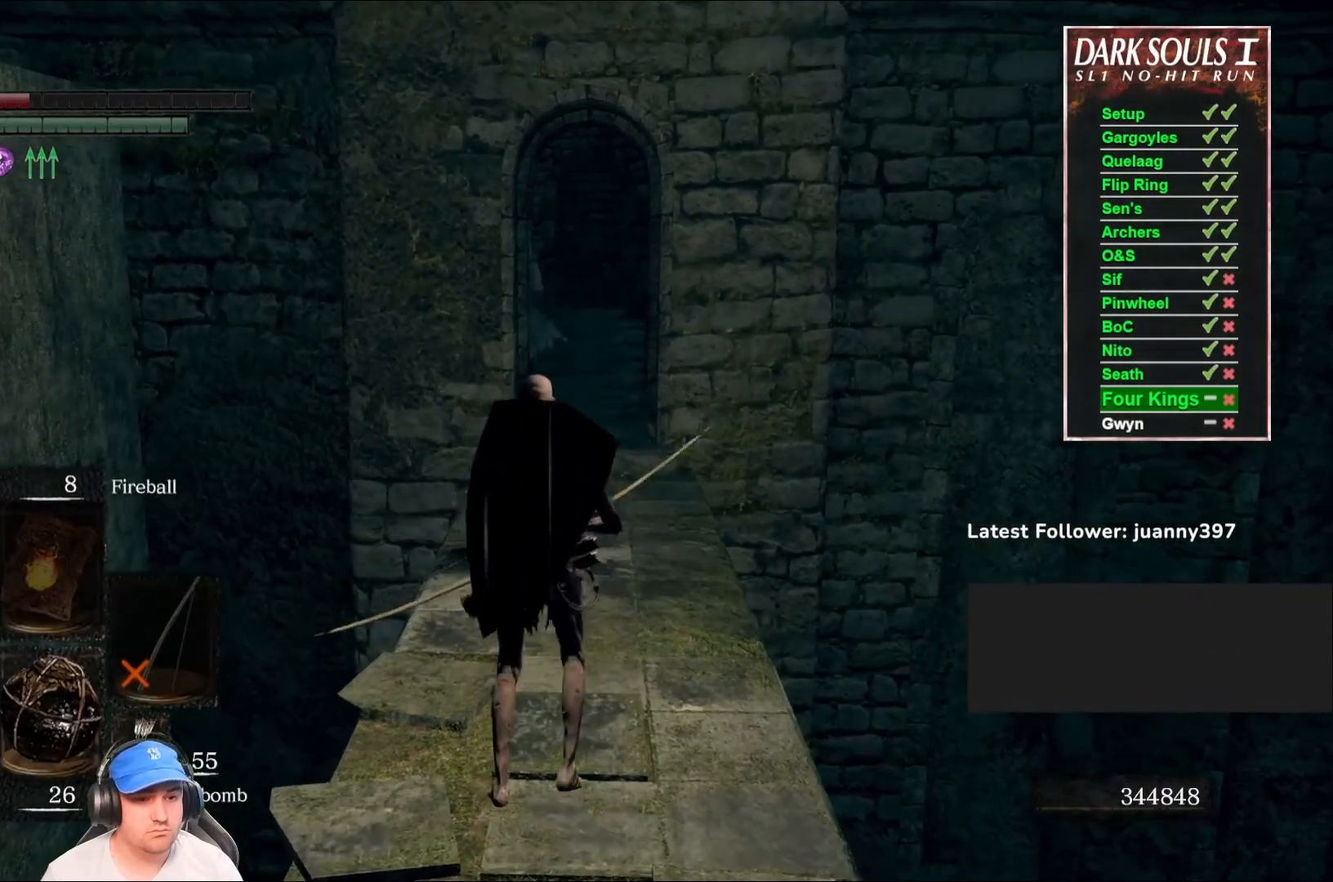
{"buttons": [], "left_stick": "center", "right_stick": "center", "events": [[300, "left_stick", "up"], [500, "left_stick", "center"]]}